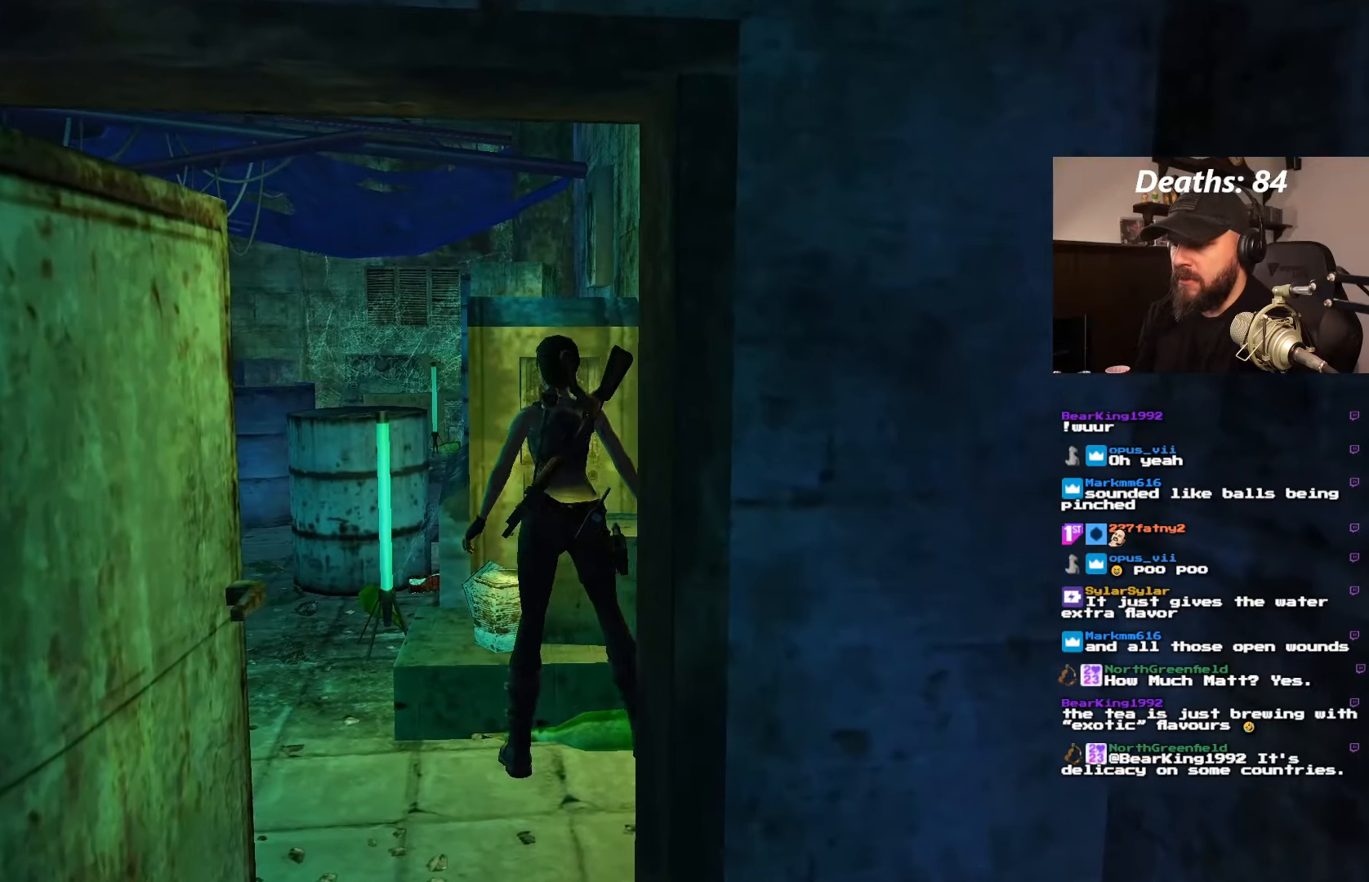
Gameplay with a controller (PlayStation layout); each line is a JSON object with the inputs held at the frame after it (dt_ms = milliseconds from this image to that frame). "events" lists button and stick changes between this image and that frame as [ms after this image, input, new state], when the widget could be followed in between. Not read: L3 R3.
{"dt_ms": 500, "buttons": ["DPAD_UP", "DPAD_LEFT"], "left_stick": "center", "right_stick": "center", "events": [[117, "CROSS", "up"], [483, "DPAD_UP", "down"]]}
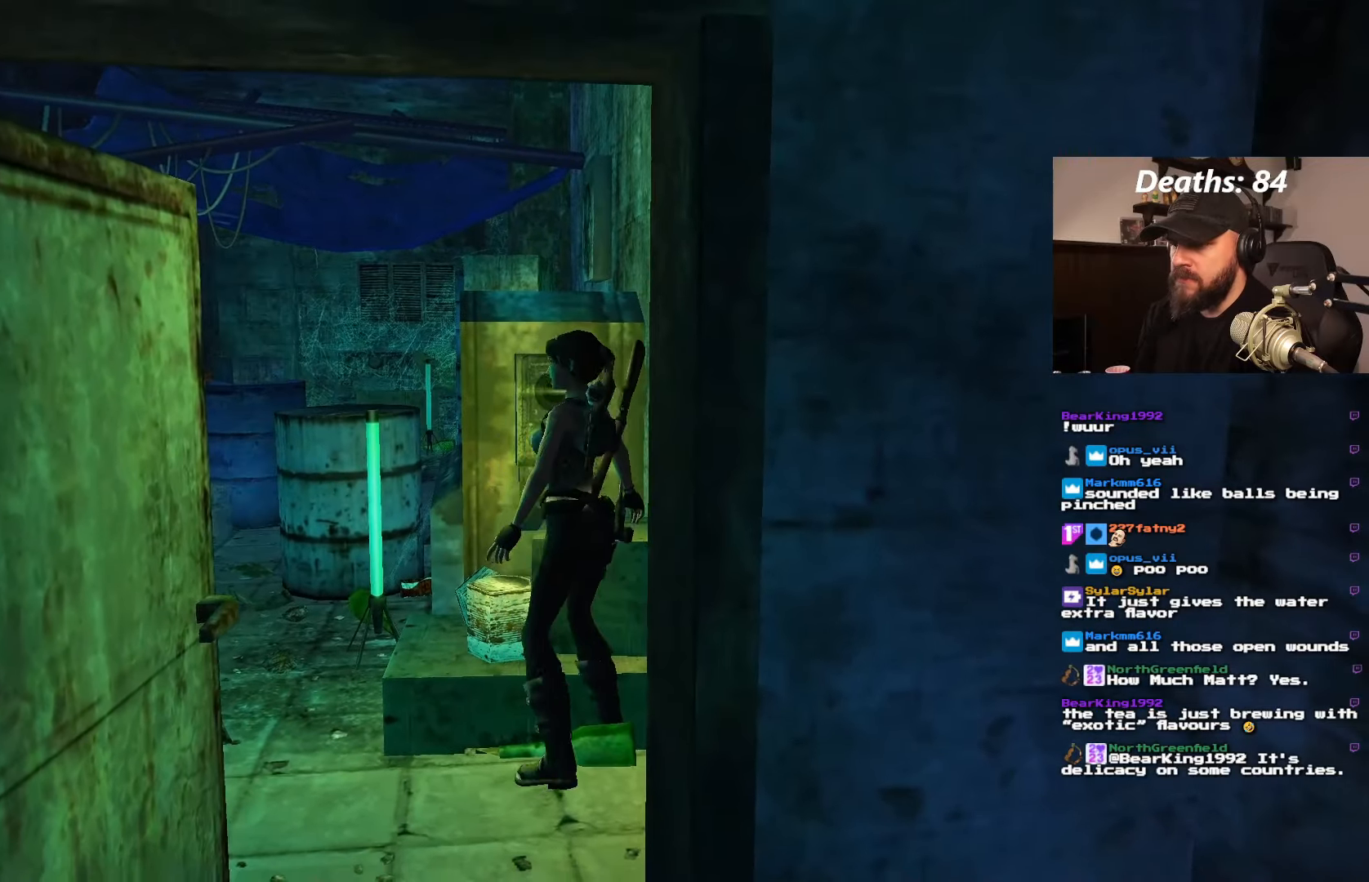
{"dt_ms": 500, "buttons": ["DPAD_RIGHT"], "left_stick": "center", "right_stick": "center", "events": [[33, "DPAD_LEFT", "up"], [167, "DPAD_RIGHT", "down"], [450, "DPAD_UP", "up"]]}
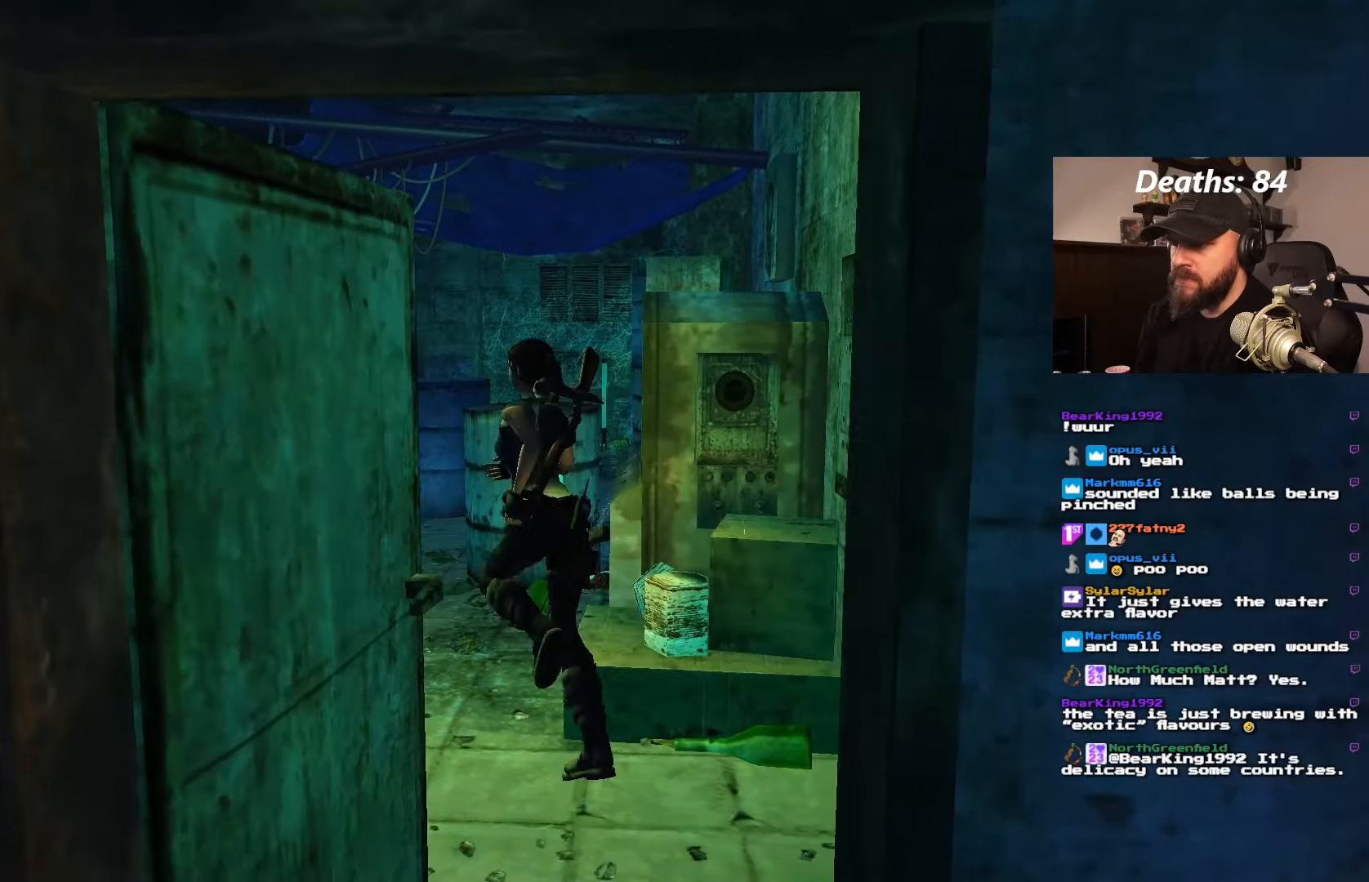
{"dt_ms": 500, "buttons": ["DPAD_RIGHT"], "left_stick": "center", "right_stick": "center", "events": []}
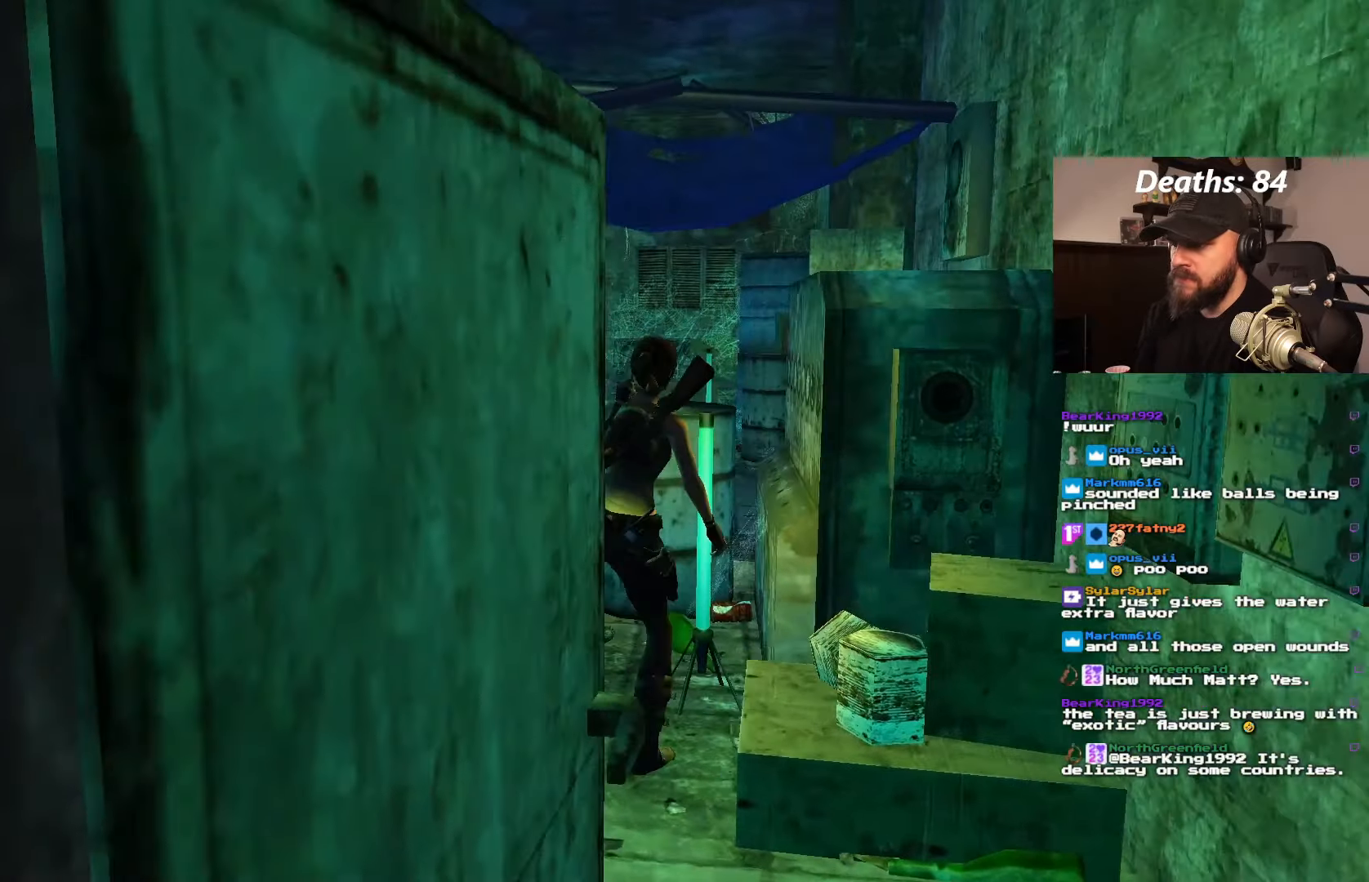
{"dt_ms": 500, "buttons": [], "left_stick": "center", "right_stick": "center", "events": [[17, "DPAD_RIGHT", "up"]]}
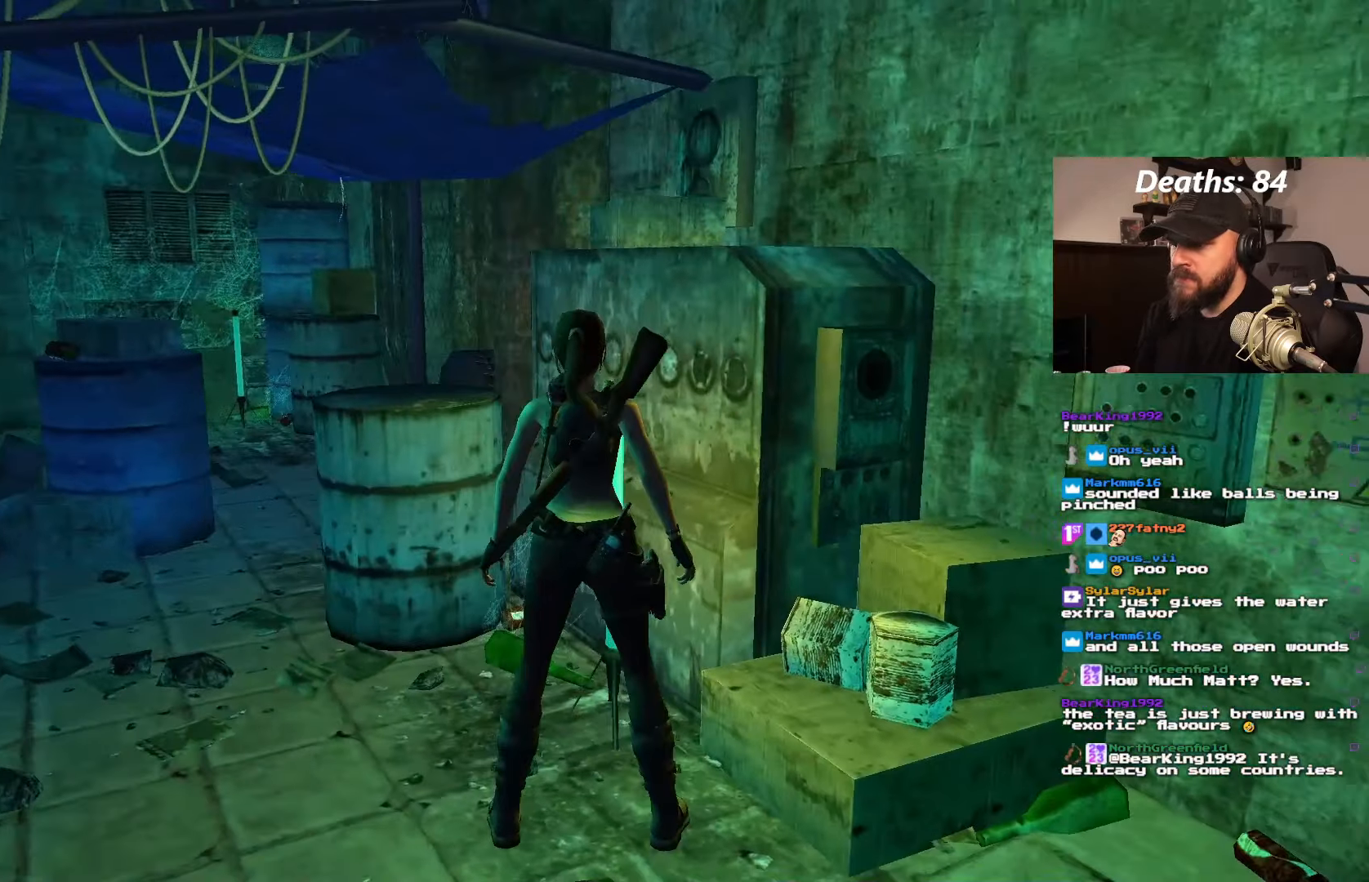
{"dt_ms": 500, "buttons": [], "left_stick": "center", "right_stick": "center", "events": []}
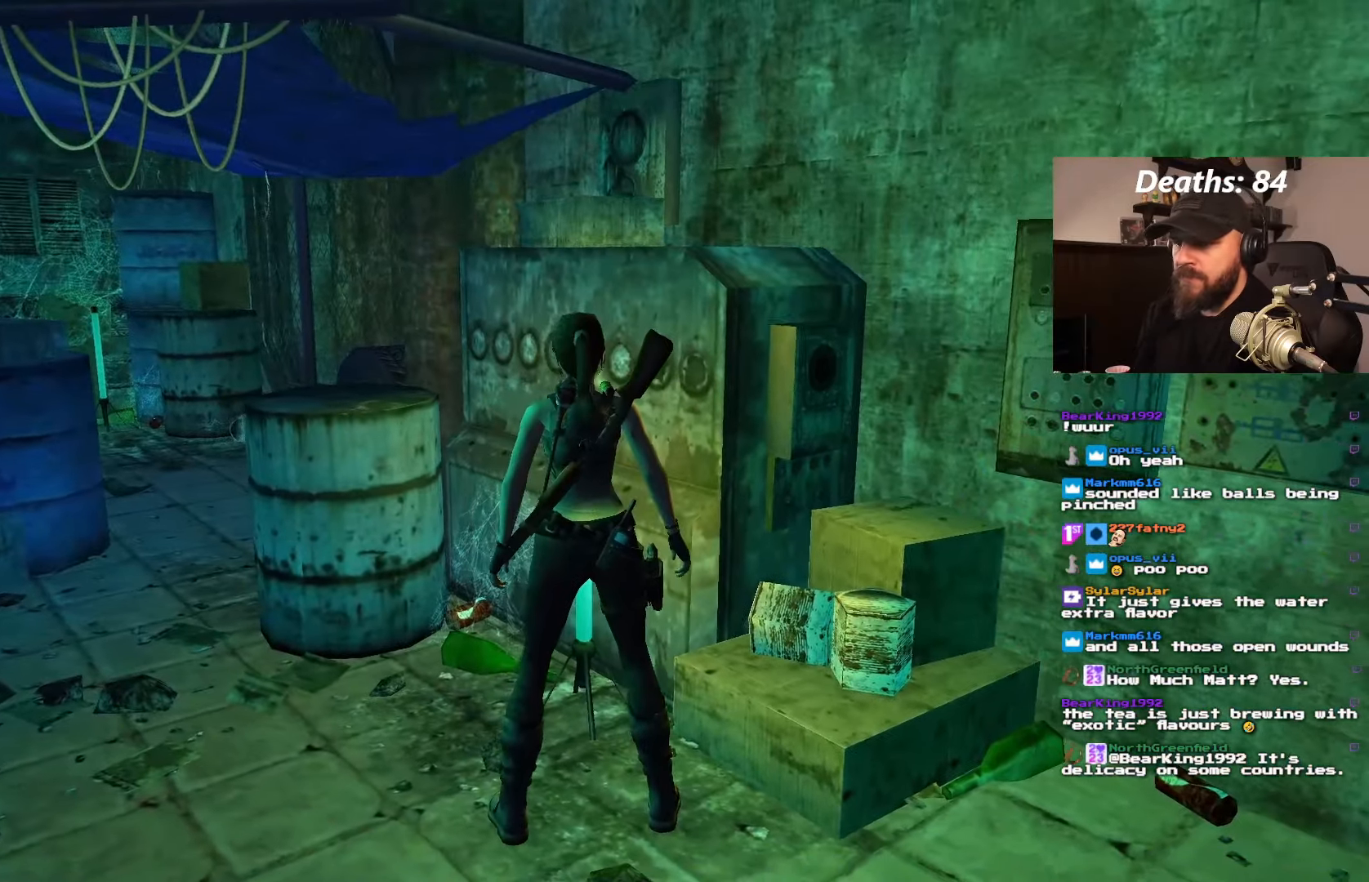
{"dt_ms": 500, "buttons": ["DPAD_LEFT"], "left_stick": "center", "right_stick": "center", "events": [[83, "DPAD_LEFT", "down"]]}
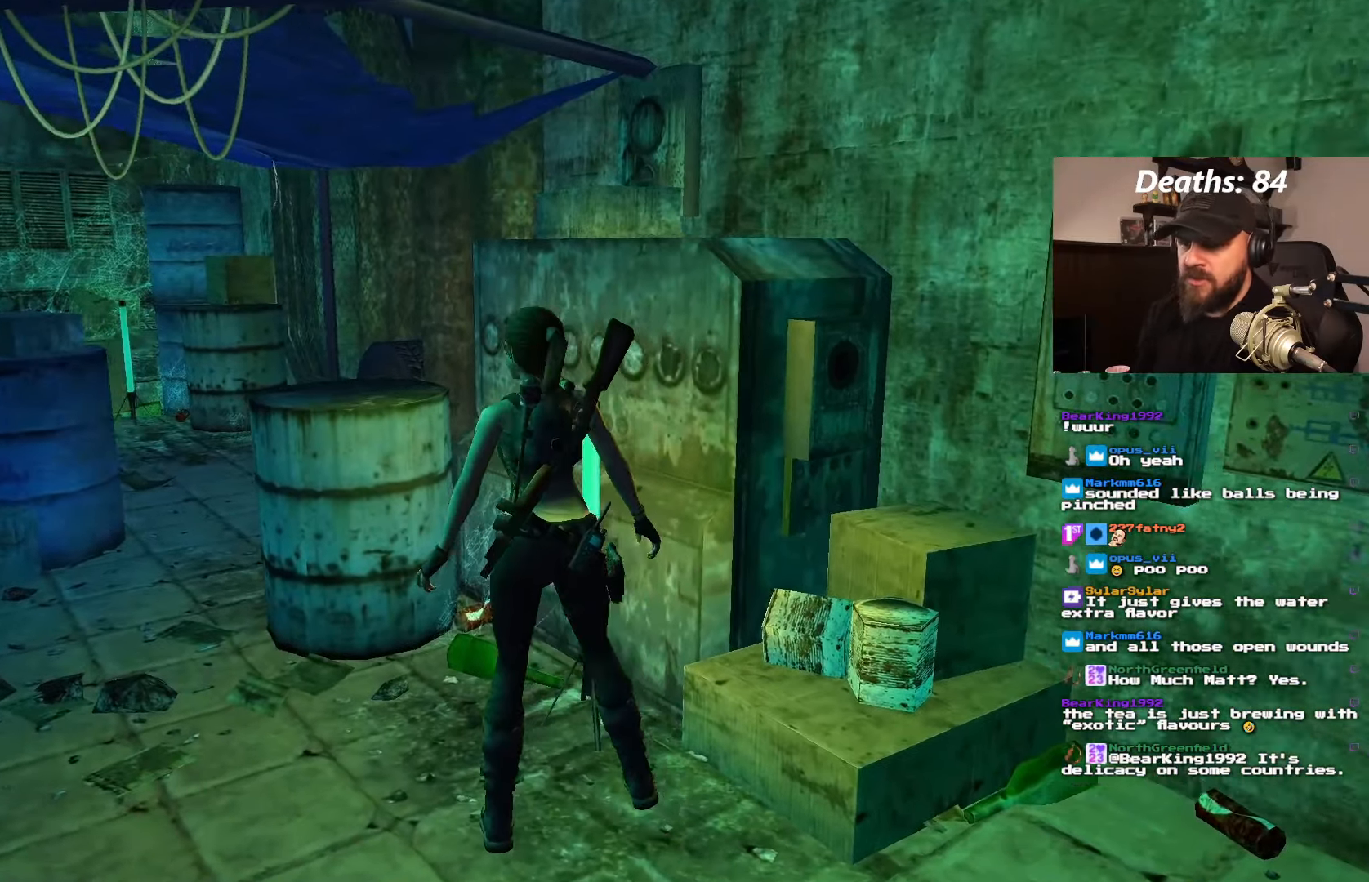
{"dt_ms": 500, "buttons": ["DPAD_LEFT"], "left_stick": "center", "right_stick": "center", "events": []}
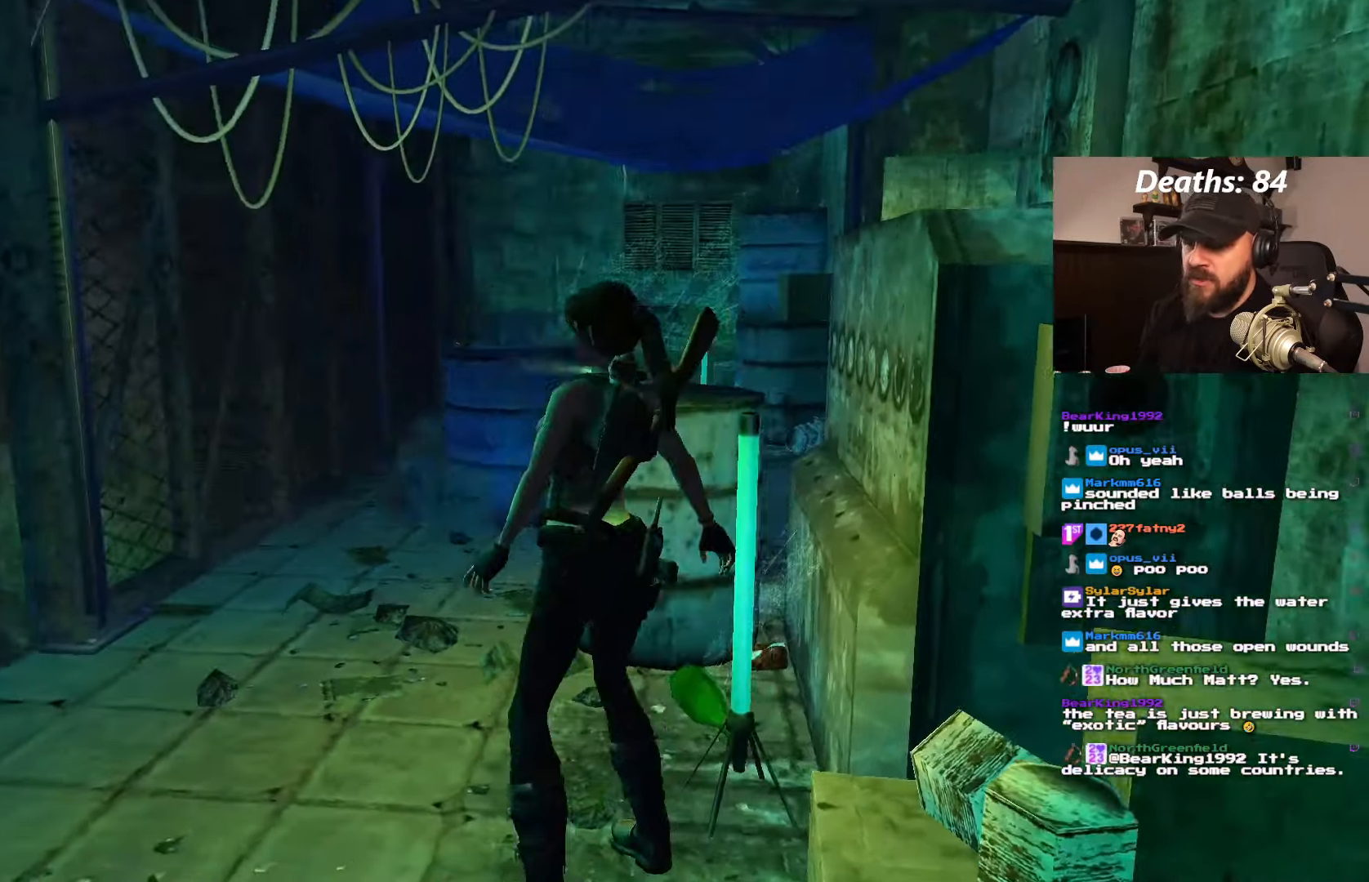
{"dt_ms": 500, "buttons": ["L1", "DPAD_LEFT"], "left_stick": "center", "right_stick": "center", "events": [[484, "L1", "down"]]}
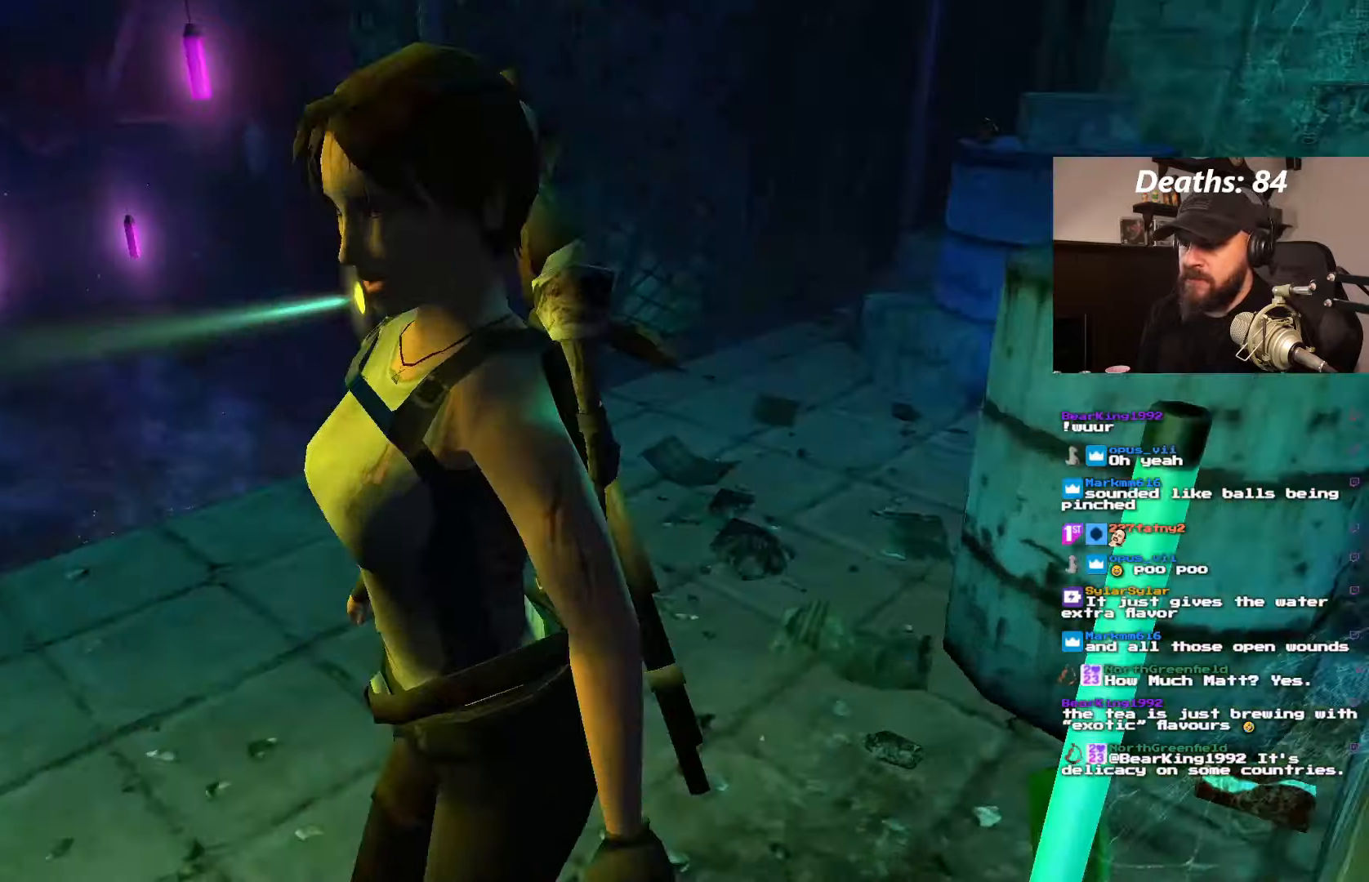
{"dt_ms": 500, "buttons": ["L1"], "left_stick": "center", "right_stick": "center"}
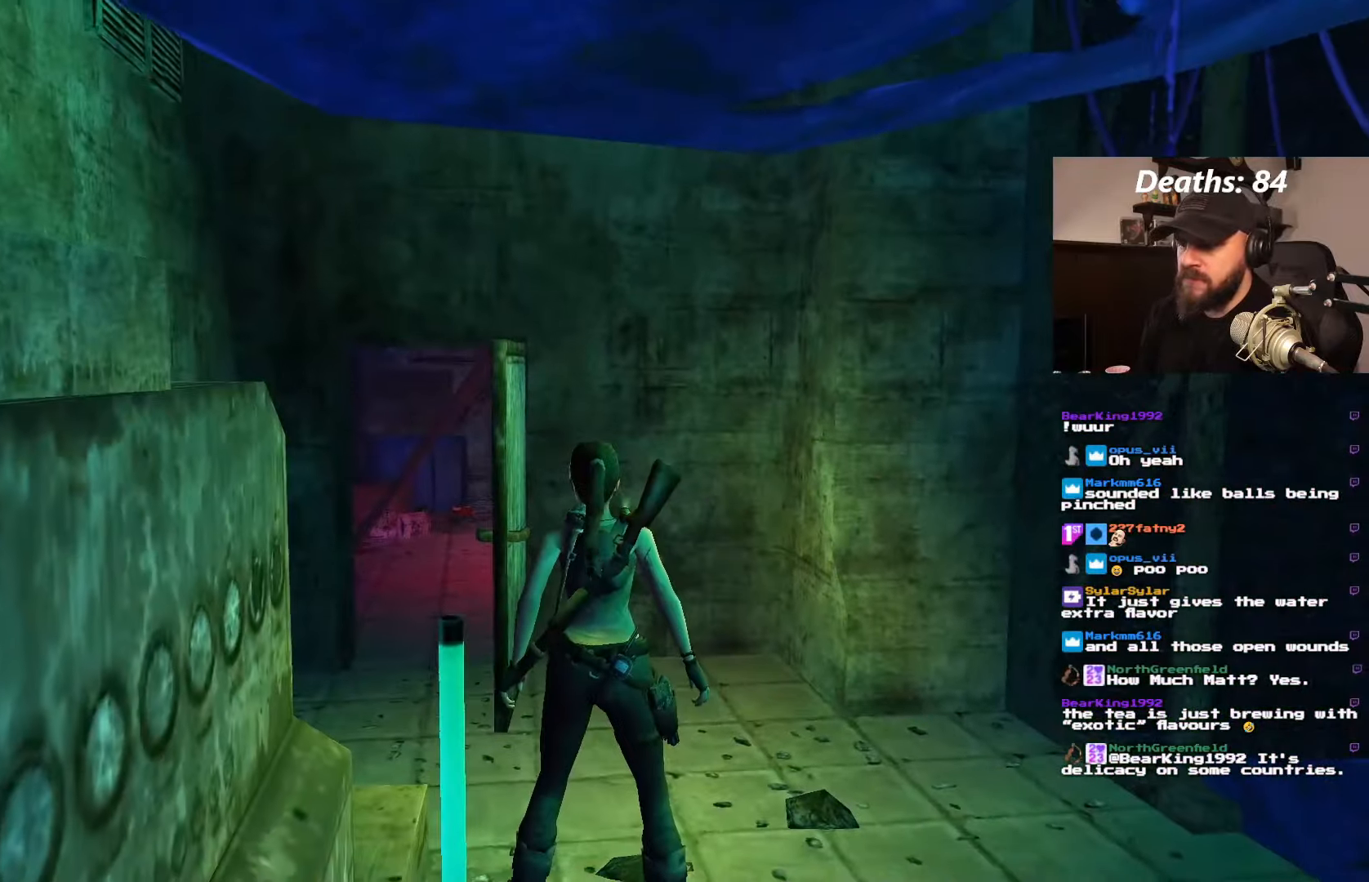
{"dt_ms": 500, "buttons": ["L1", "DPAD_DOWN"], "left_stick": "center", "right_stick": "center", "events": [[284, "DPAD_DOWN", "down"]]}
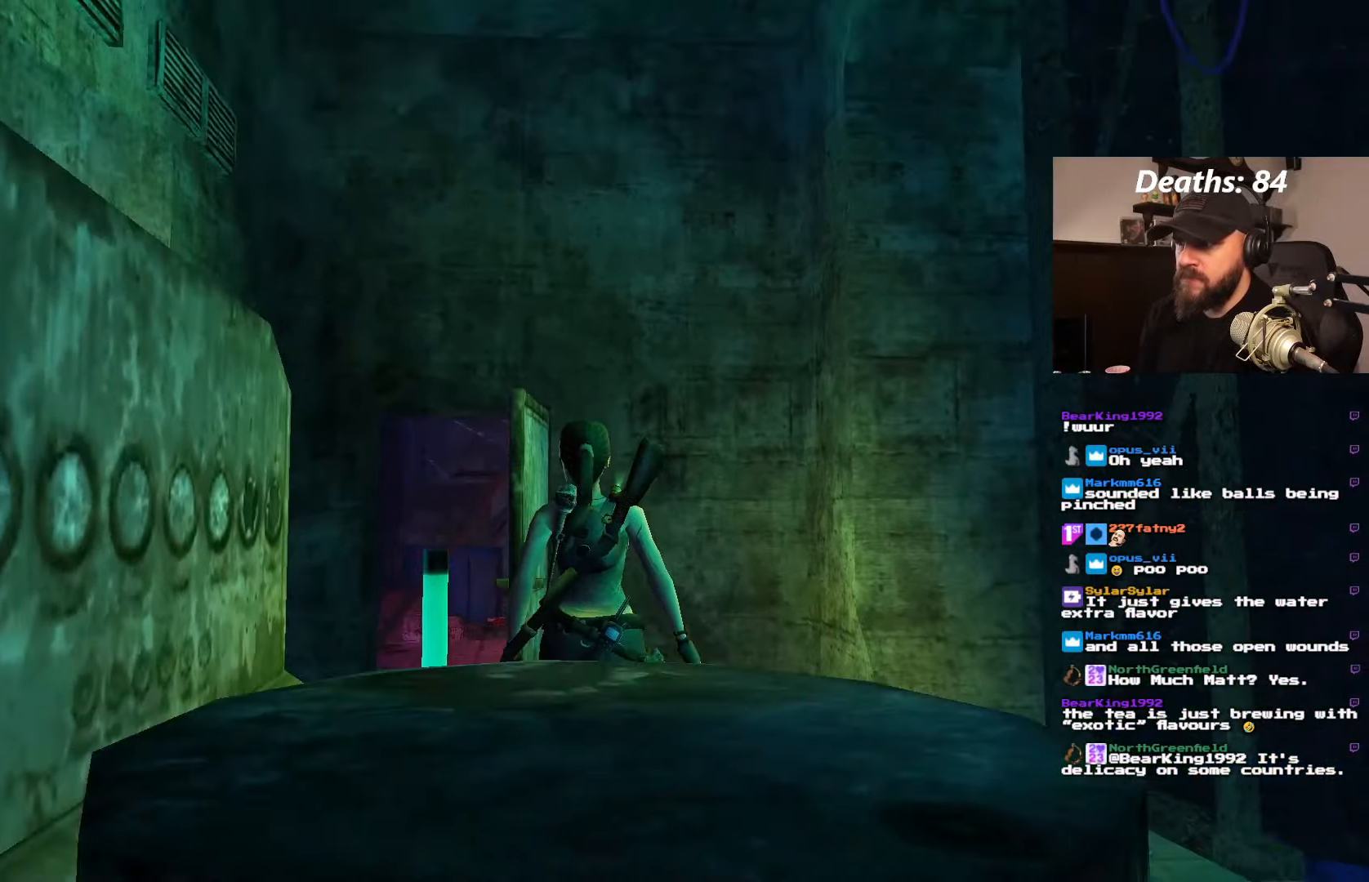
{"dt_ms": 500, "buttons": ["DPAD_DOWN", "DPAD_LEFT"], "left_stick": "center", "right_stick": "center"}
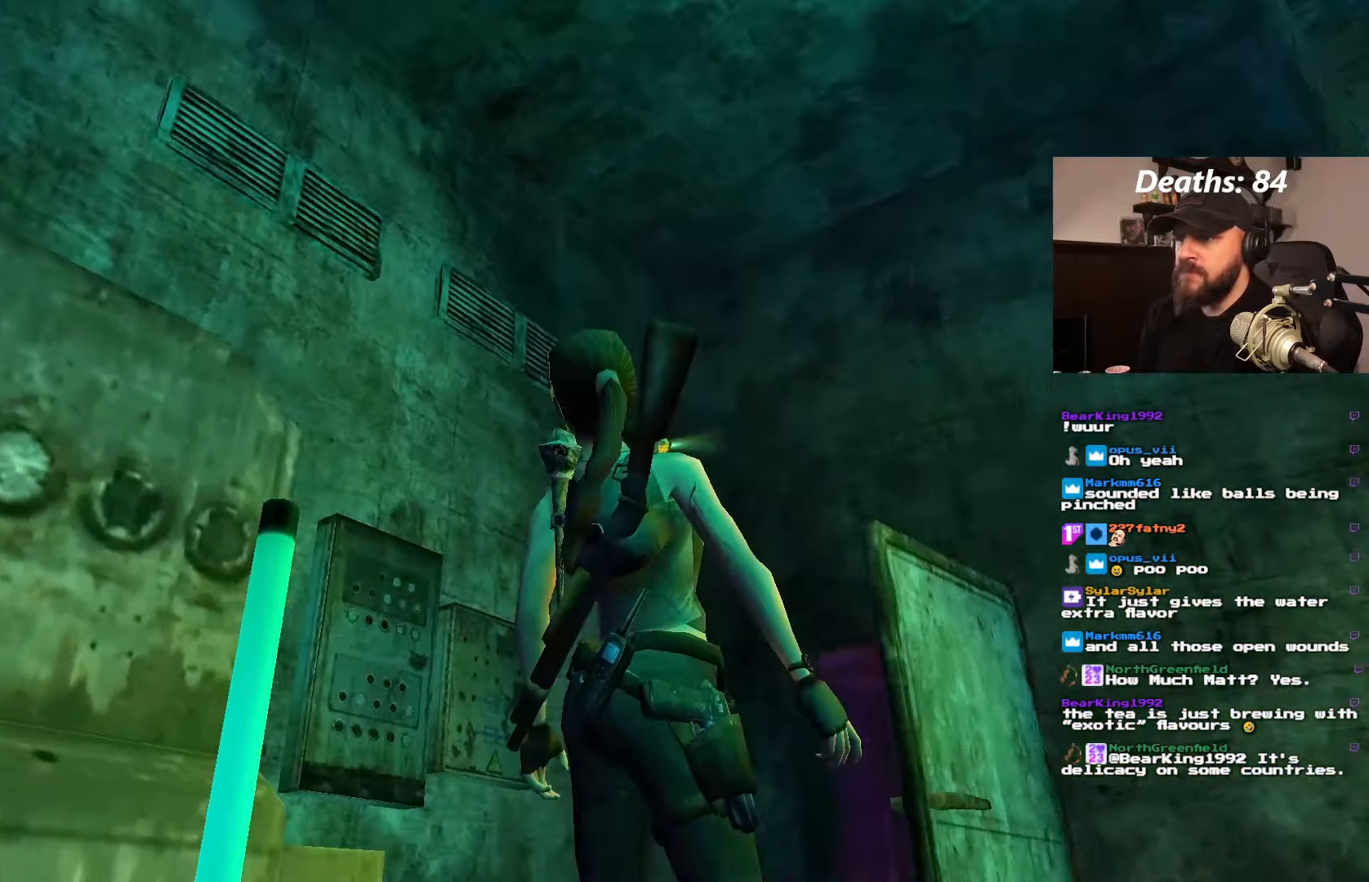
{"dt_ms": 500, "buttons": ["DPAD_RIGHT"], "left_stick": "center", "right_stick": "center"}
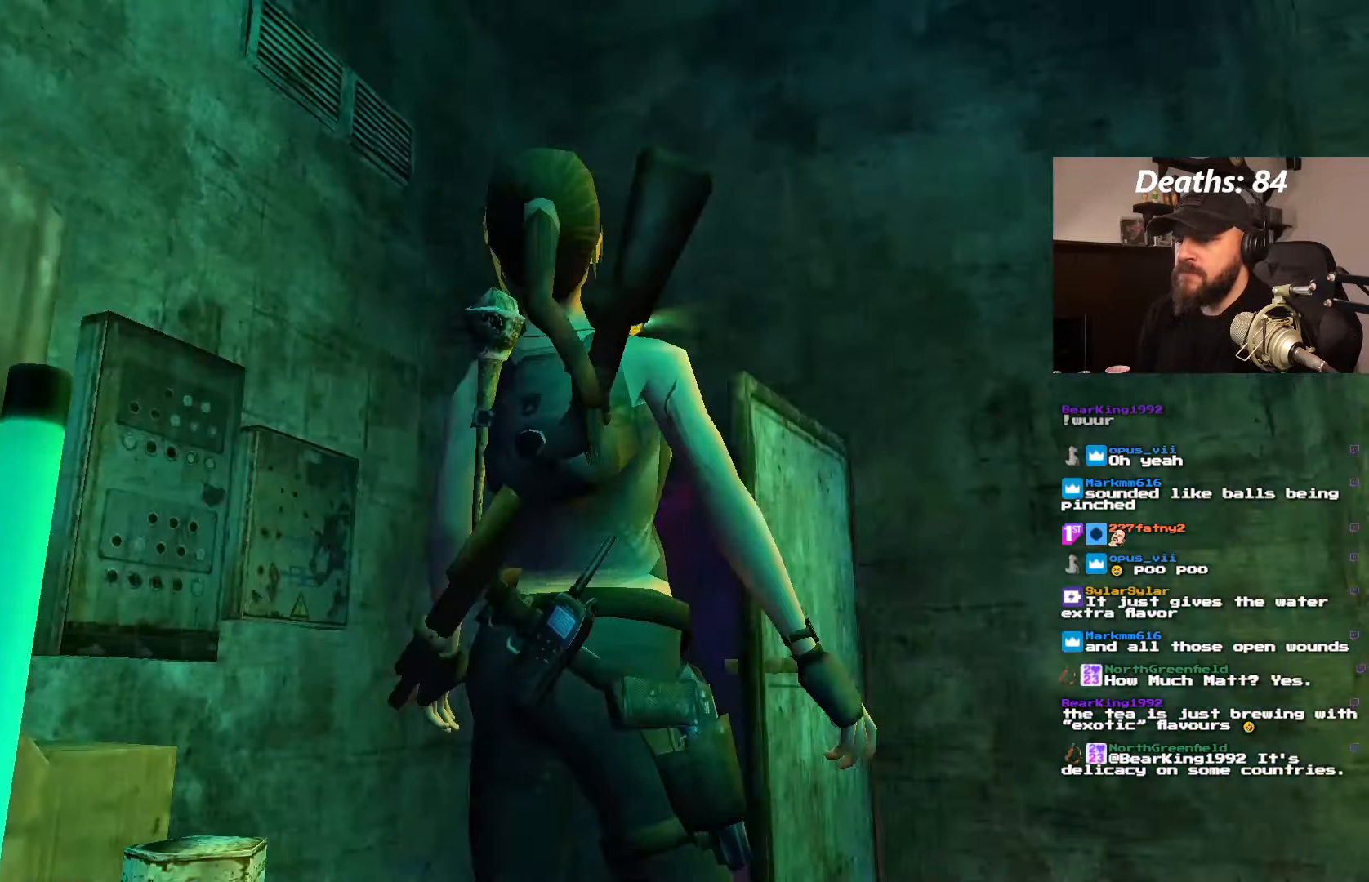
{"dt_ms": 500, "buttons": ["DPAD_RIGHT"], "left_stick": "center", "right_stick": "center", "events": []}
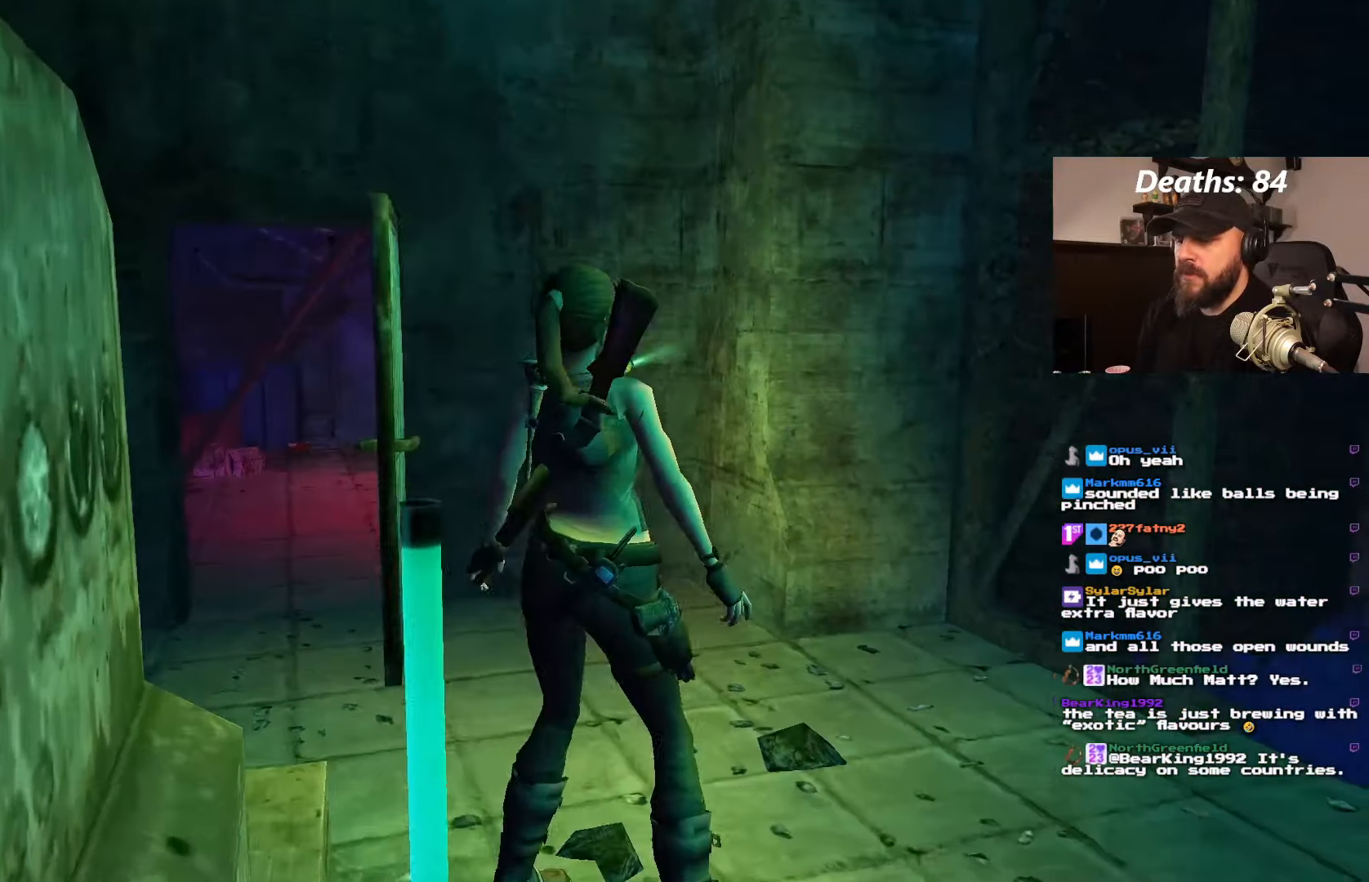
{"dt_ms": 500, "buttons": ["DPAD_RIGHT"], "left_stick": "center", "right_stick": "center", "events": [[450, "DPAD_RIGHT", "up"], [500, "DPAD_RIGHT", "down"]]}
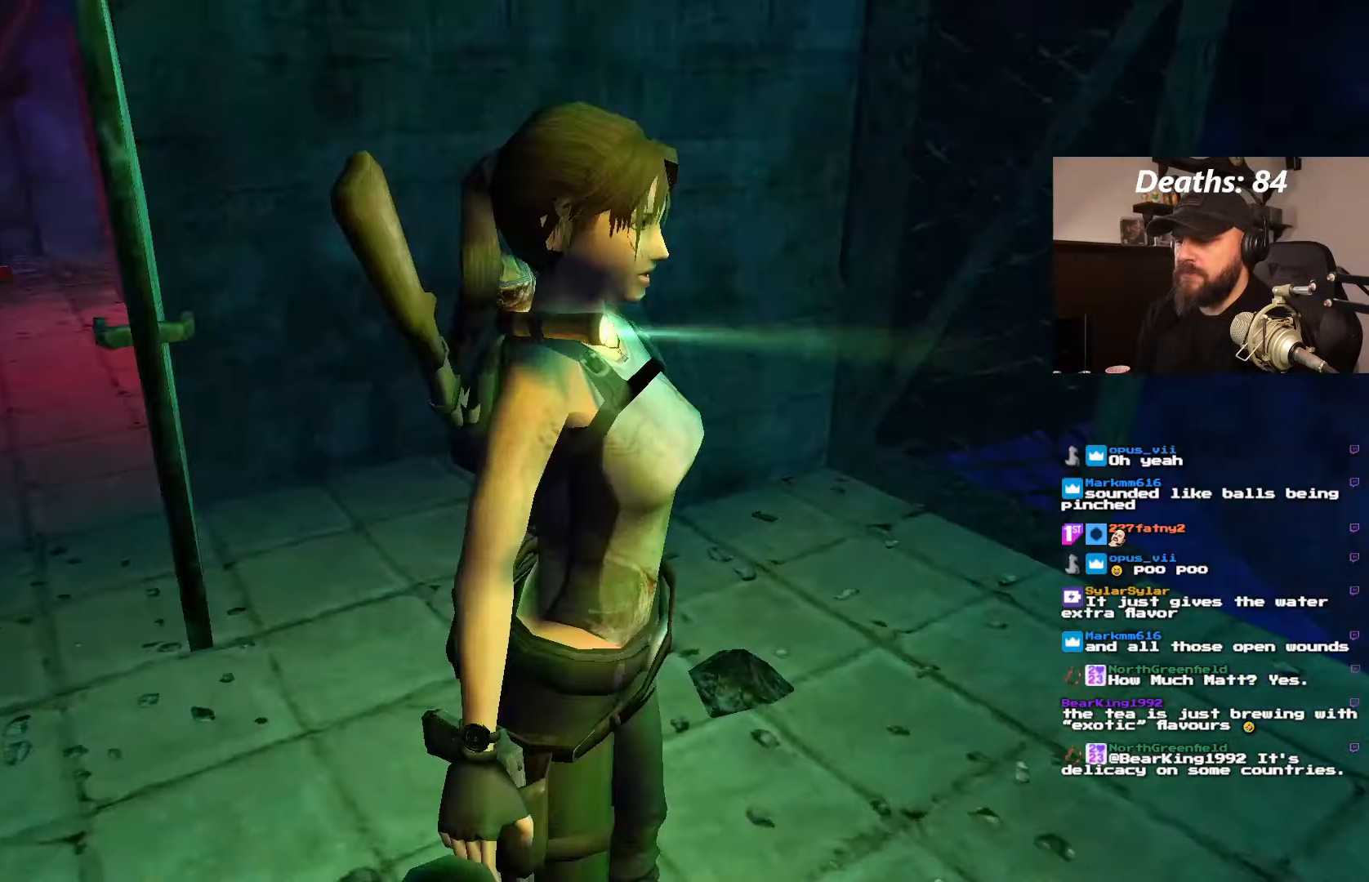
{"dt_ms": 500, "buttons": ["DPAD_LEFT"], "left_stick": "center", "right_stick": "center", "events": [[67, "DPAD_RIGHT", "up"], [484, "DPAD_LEFT", "down"]]}
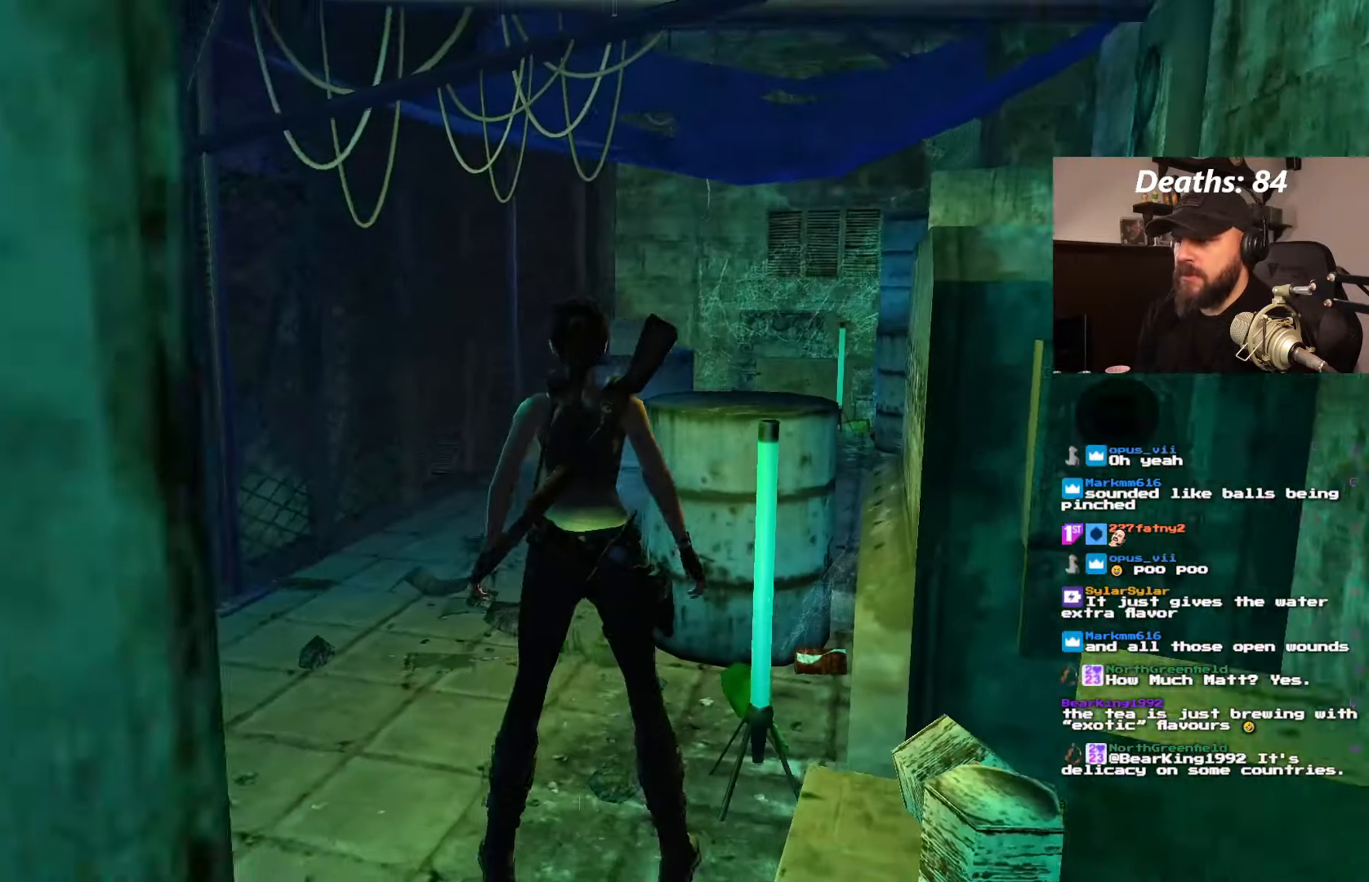
{"dt_ms": 500, "buttons": ["DPAD_UP"], "left_stick": "center", "right_stick": "center", "events": [[300, "DPAD_LEFT", "up"], [350, "DPAD_UP", "down"]]}
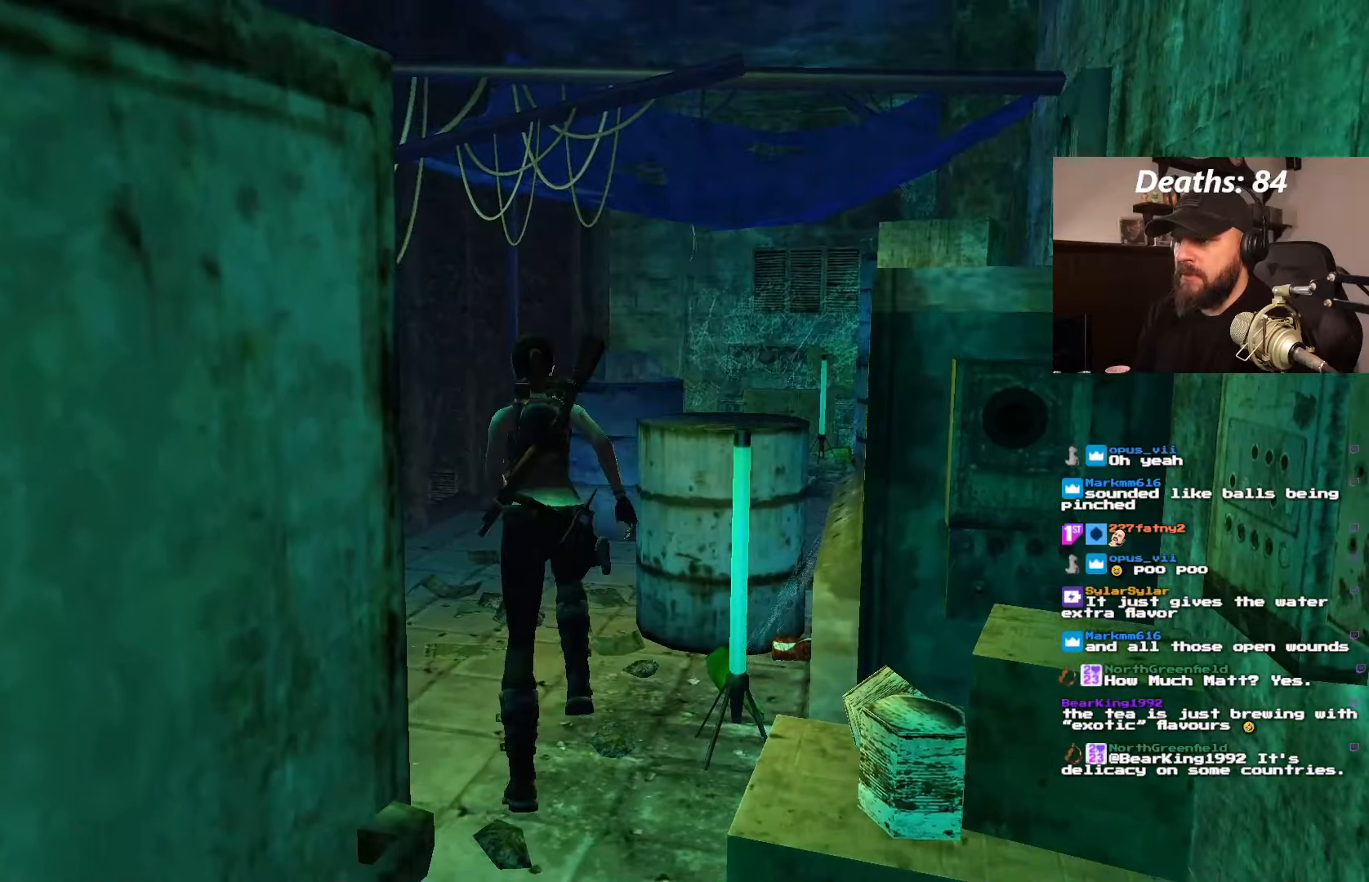
{"dt_ms": 500, "buttons": ["DPAD_RIGHT"], "left_stick": "center", "right_stick": "center", "events": [[133, "DPAD_RIGHT", "down"], [350, "DPAD_UP", "up"]]}
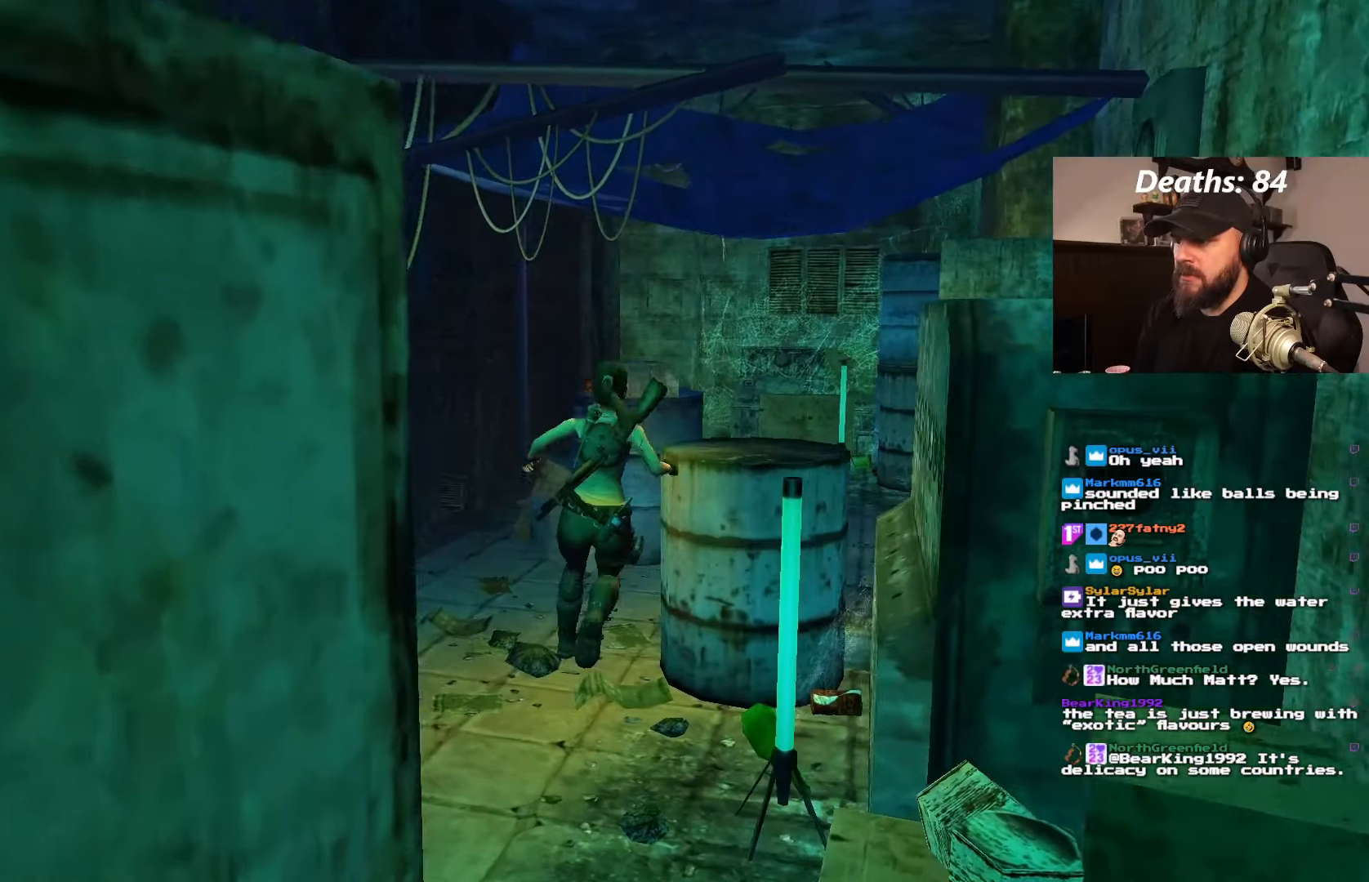
{"dt_ms": 500, "buttons": [], "left_stick": "center", "right_stick": "center", "events": [[116, "DPAD_UP", "down"], [266, "DPAD_RIGHT", "up"], [333, "DPAD_UP", "up"]]}
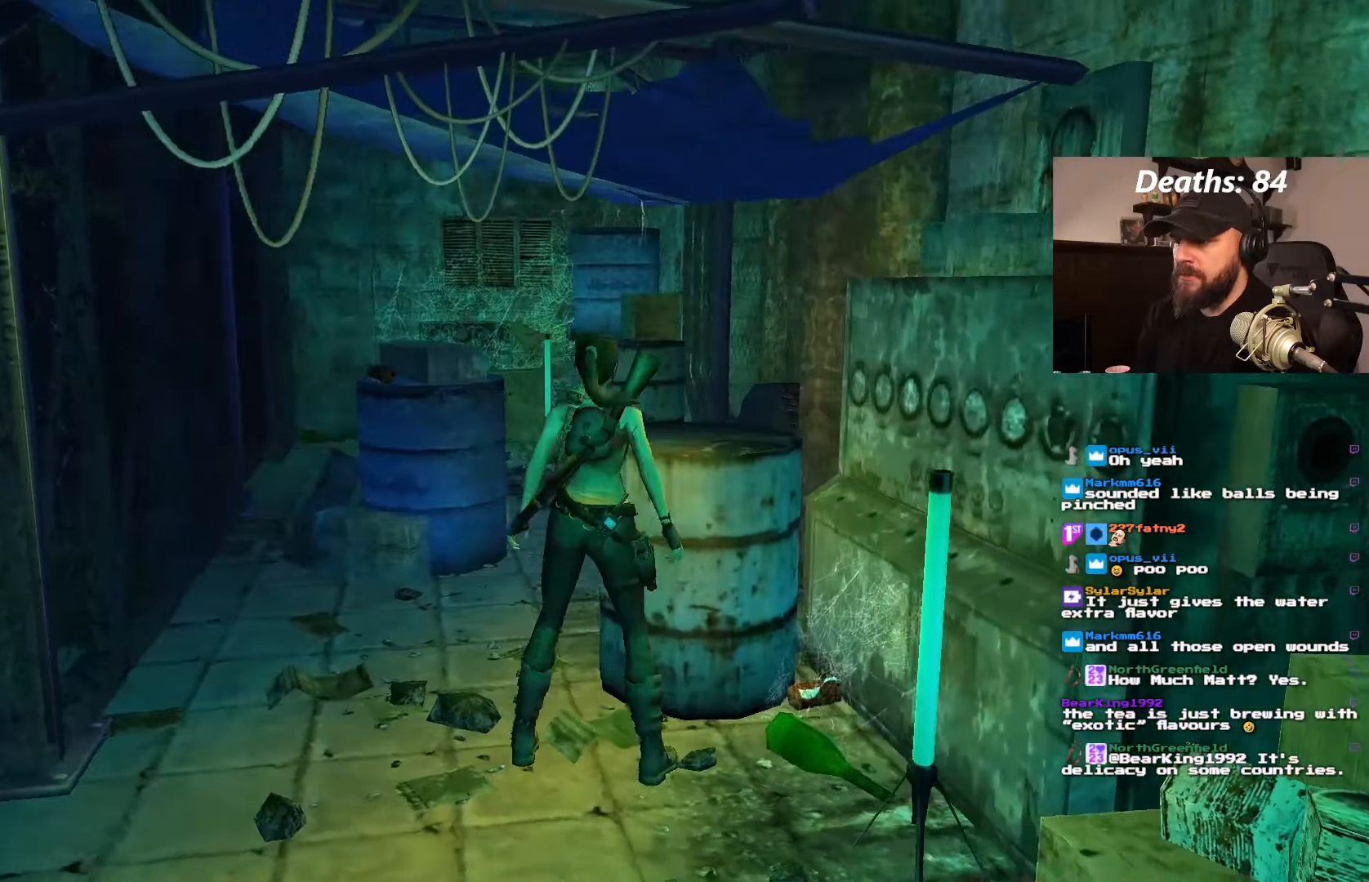
{"dt_ms": 1000, "buttons": ["DPAD_RIGHT"], "left_stick": "center", "right_stick": "center"}
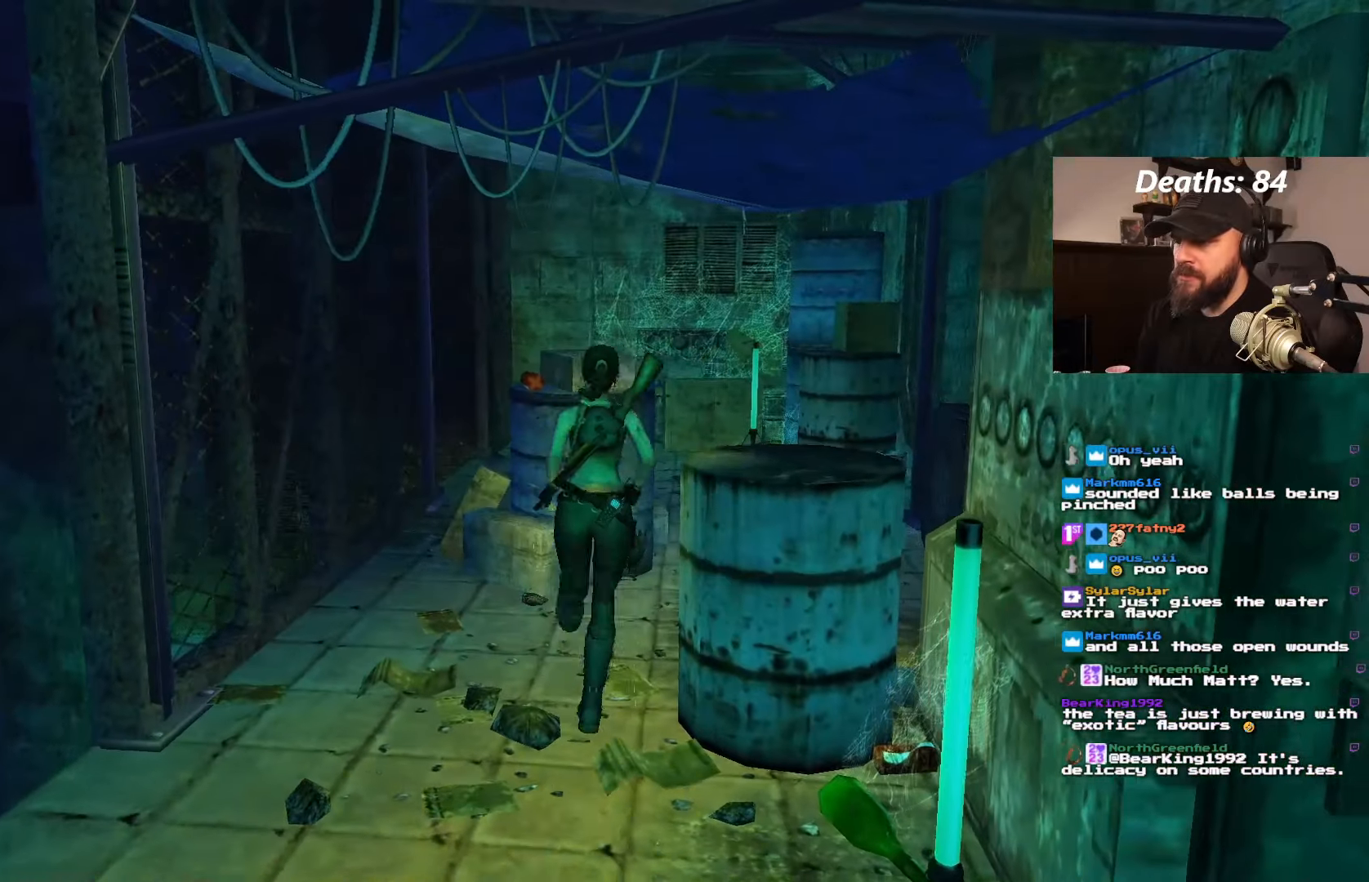
{"dt_ms": 500, "buttons": ["DPAD_RIGHT"], "left_stick": "center", "right_stick": "center", "events": []}
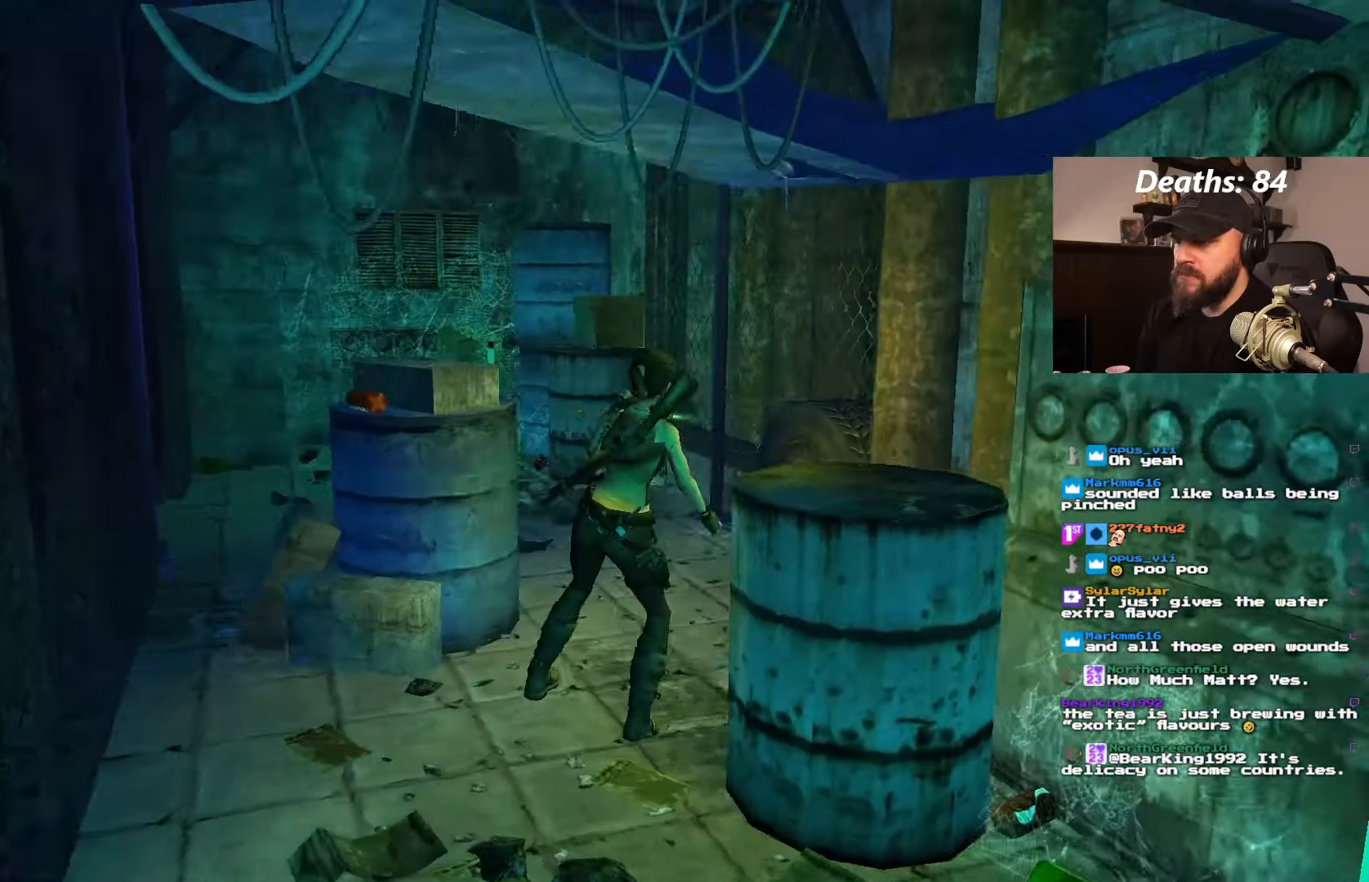
{"dt_ms": 500, "buttons": ["DPAD_LEFT"], "left_stick": "center", "right_stick": "center", "events": [[16, "DPAD_RIGHT", "up"], [333, "DPAD_LEFT", "down"]]}
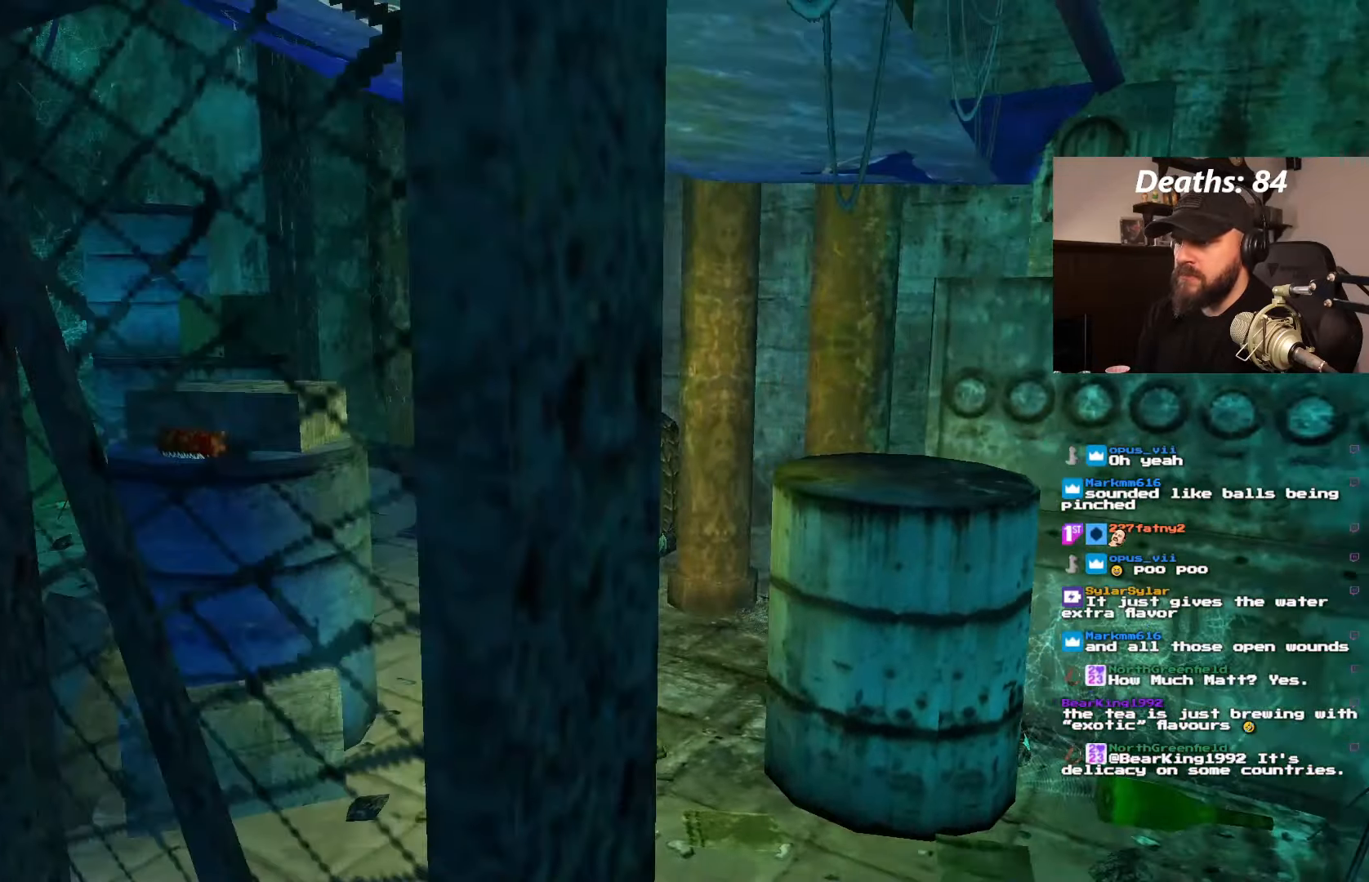
{"dt_ms": 500, "buttons": [], "left_stick": "center", "right_stick": "center", "events": [[283, "DPAD_LEFT", "up"]]}
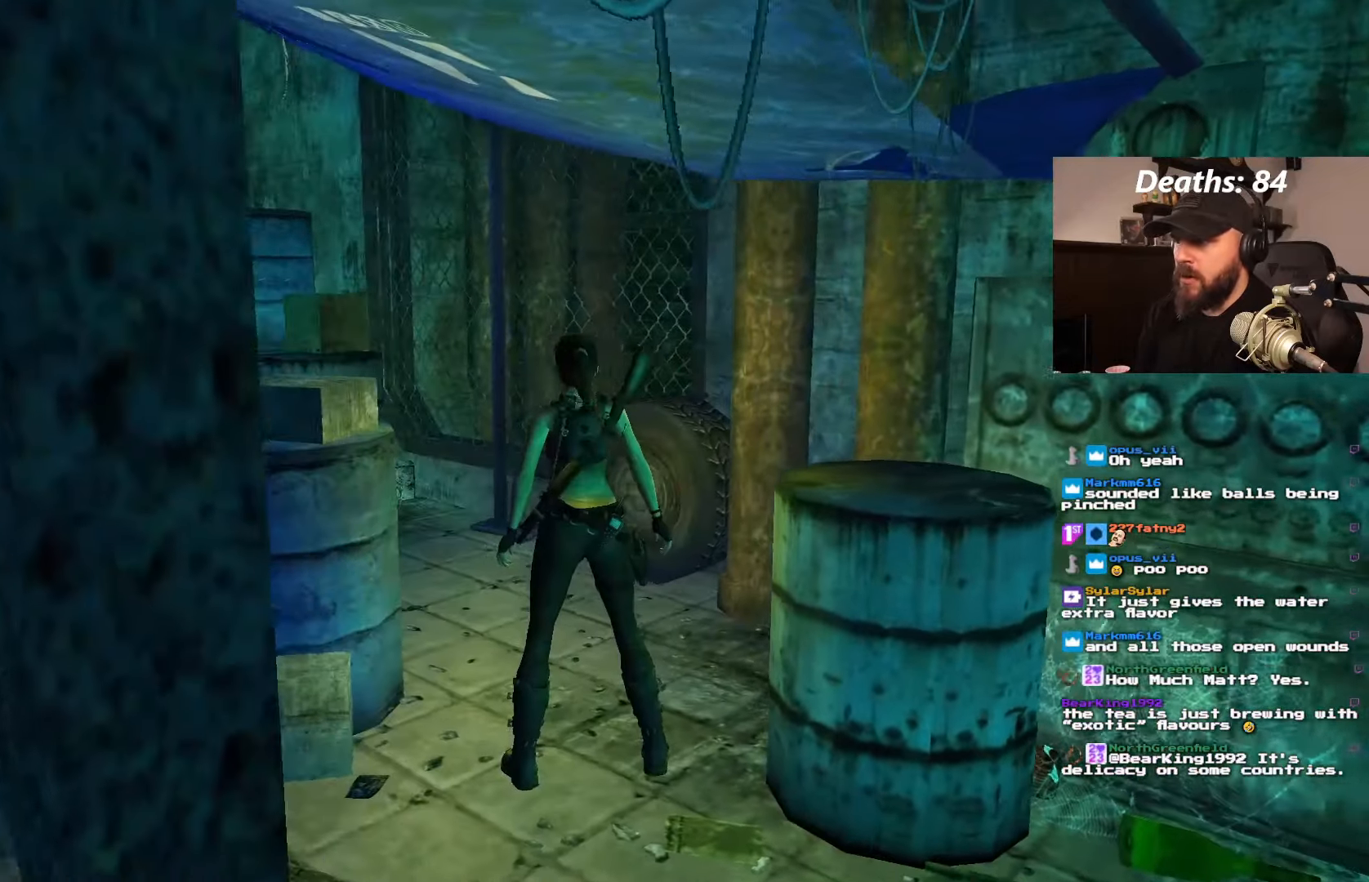
{"dt_ms": 500, "buttons": [], "left_stick": "center", "right_stick": "center", "events": []}
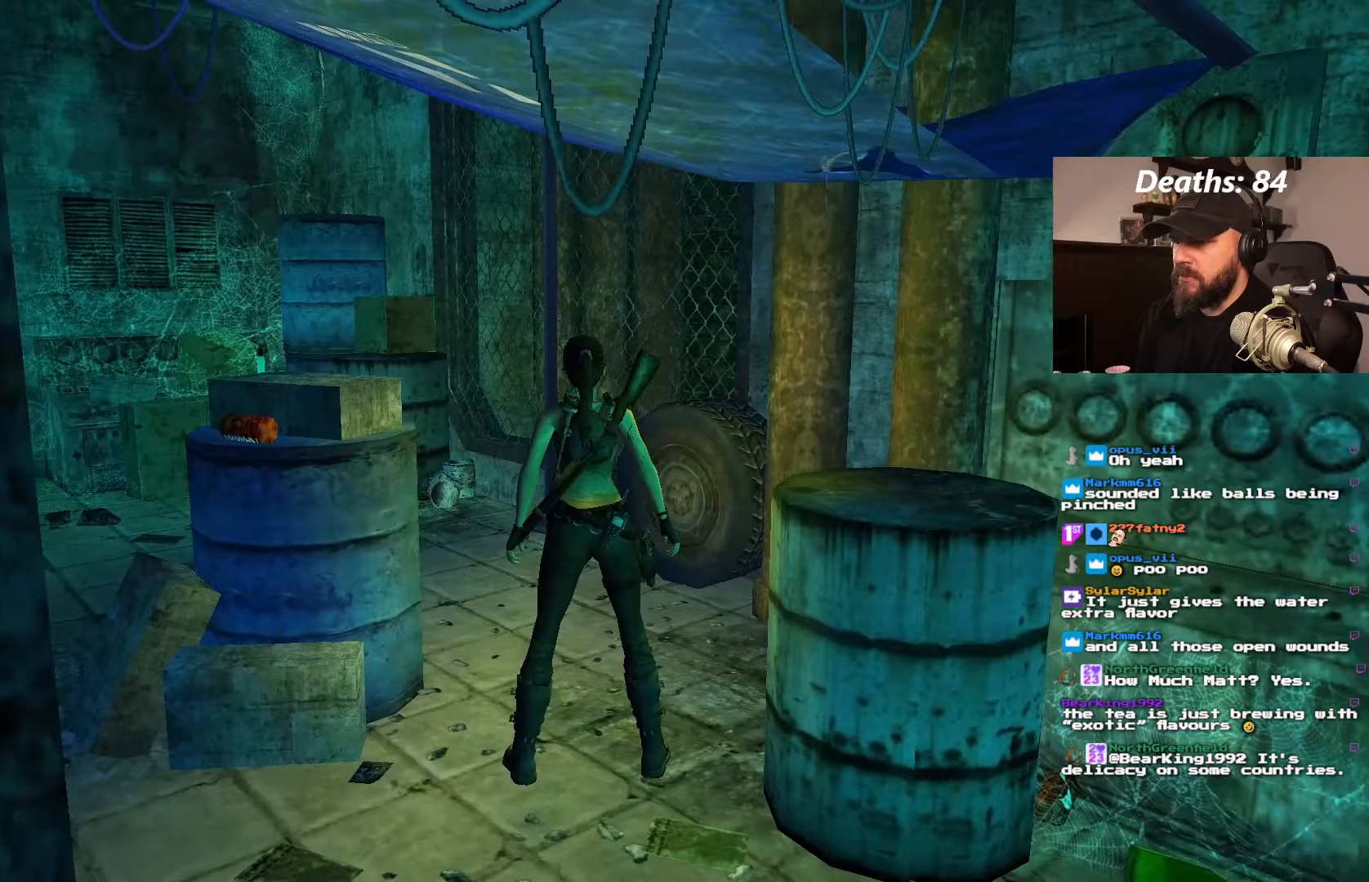
{"dt_ms": 500, "buttons": ["DPAD_DOWN"], "left_stick": "center", "right_stick": "center", "events": [[50, "DPAD_LEFT", "down"], [333, "DPAD_LEFT", "up"], [350, "DPAD_DOWN", "down"]]}
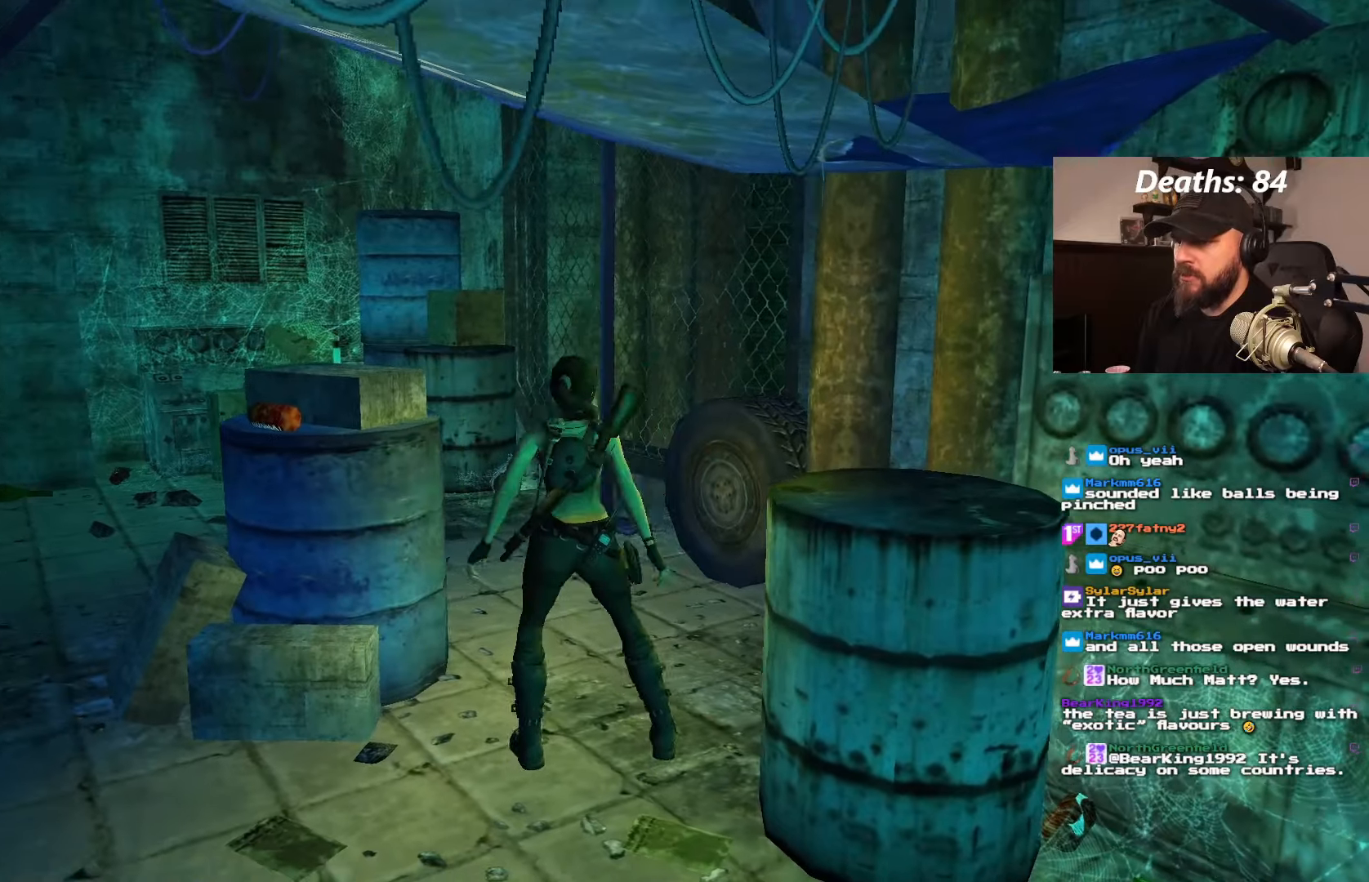
{"dt_ms": 500, "buttons": ["DPAD_RIGHT"], "left_stick": "center", "right_stick": "center", "events": [[100, "DPAD_DOWN", "up"], [183, "DPAD_RIGHT", "down"]]}
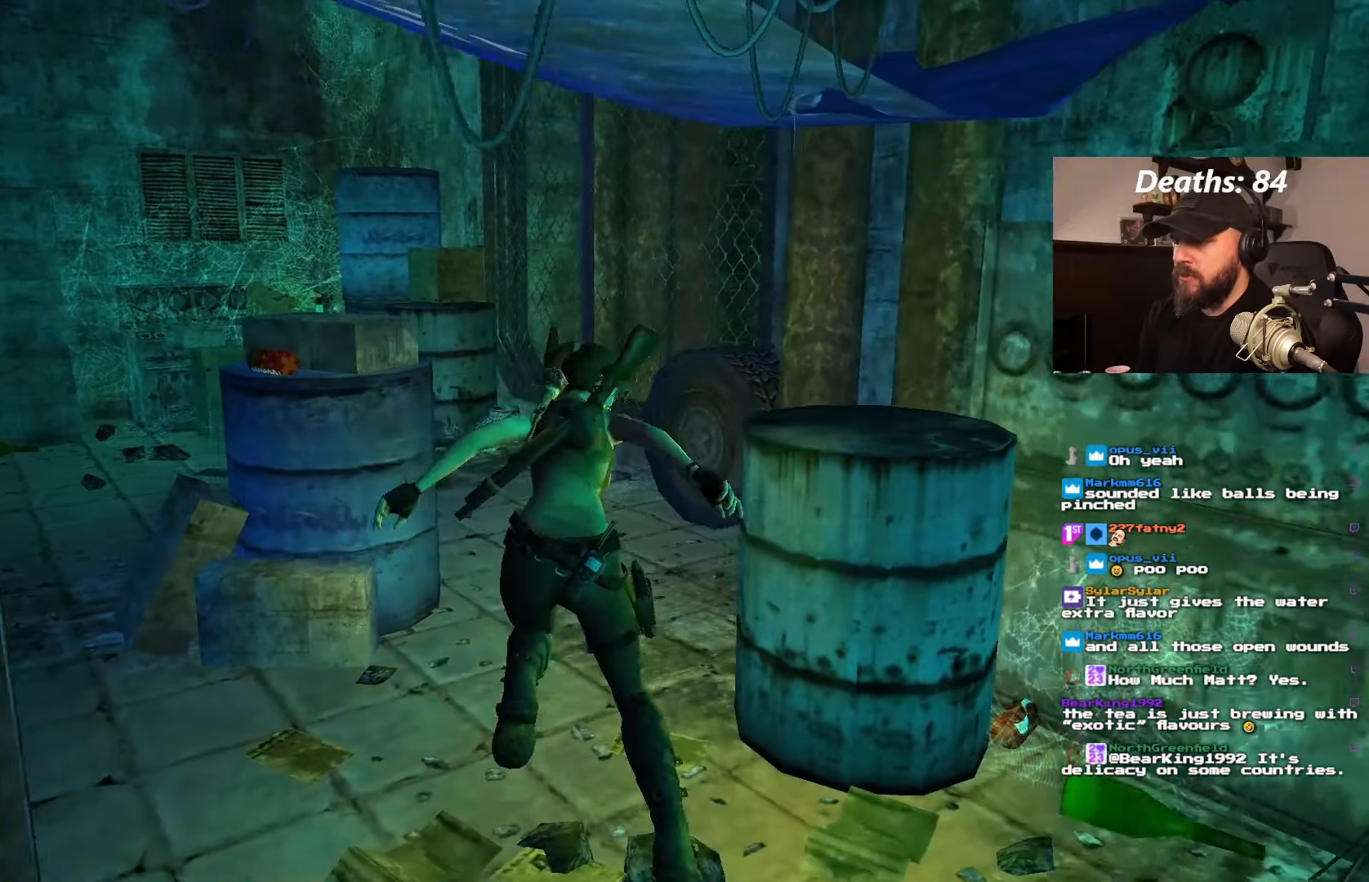
{"dt_ms": 500, "buttons": ["DPAD_RIGHT"], "left_stick": "center", "right_stick": "center", "events": []}
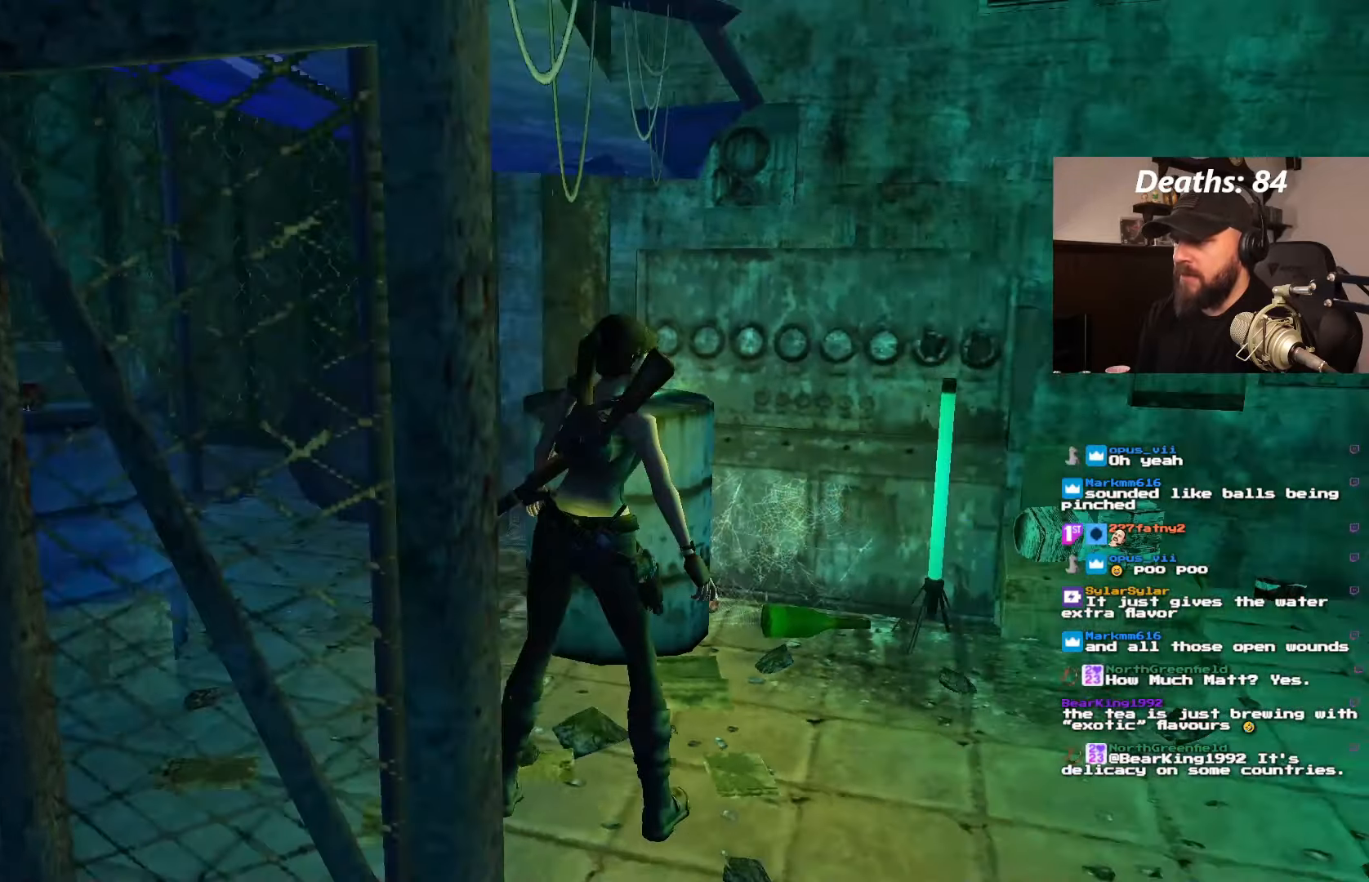
{"dt_ms": 500, "buttons": ["DPAD_UP", "DPAD_LEFT"], "left_stick": "center", "right_stick": "center", "events": [[17, "DPAD_UP", "down"], [50, "DPAD_RIGHT", "up"], [250, "DPAD_LEFT", "down"]]}
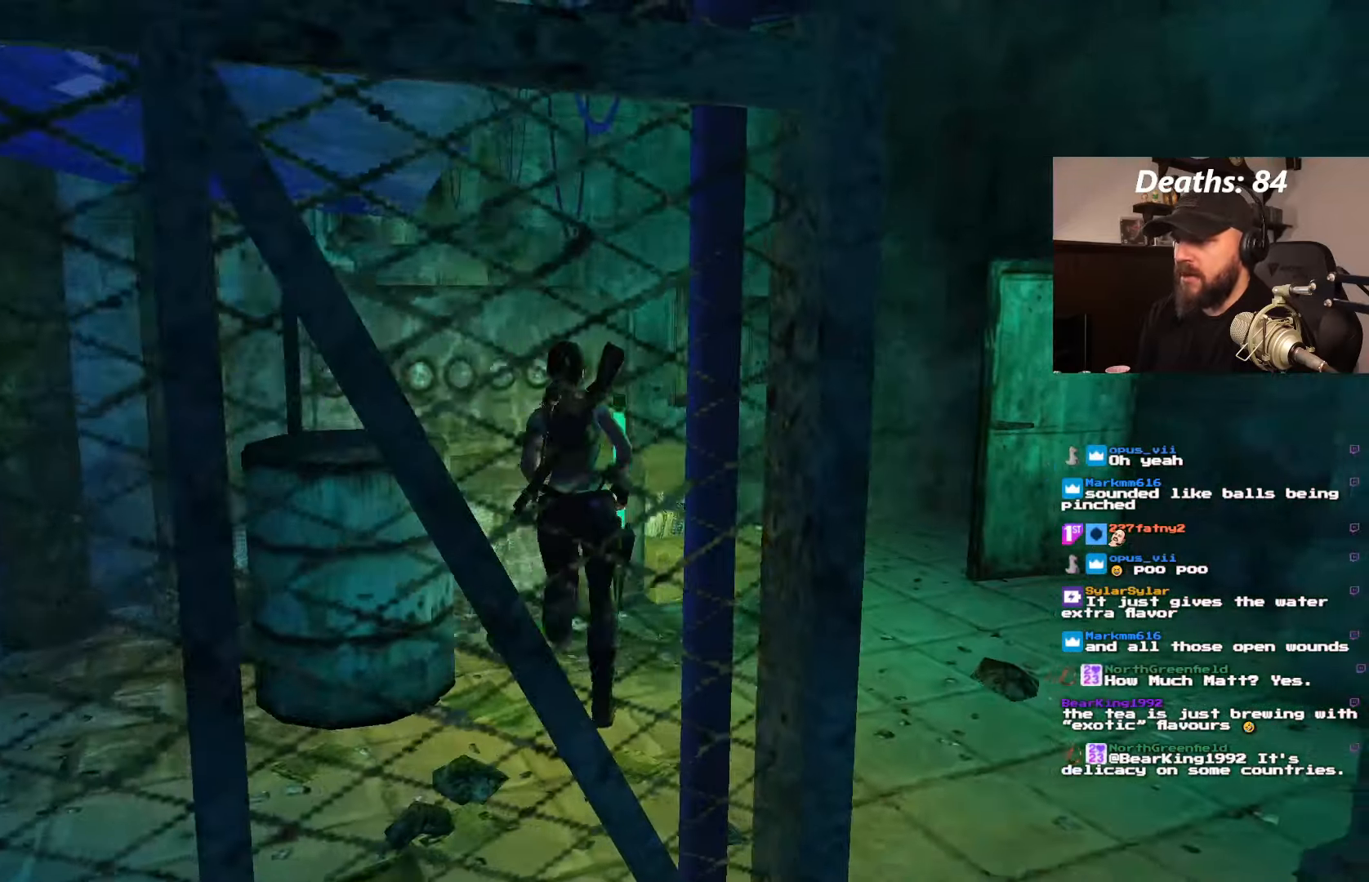
{"dt_ms": 500, "buttons": ["CROSS"], "left_stick": "center", "right_stick": "center", "events": [[300, "DPAD_LEFT", "up"], [350, "DPAD_UP", "up"], [433, "CROSS", "down"]]}
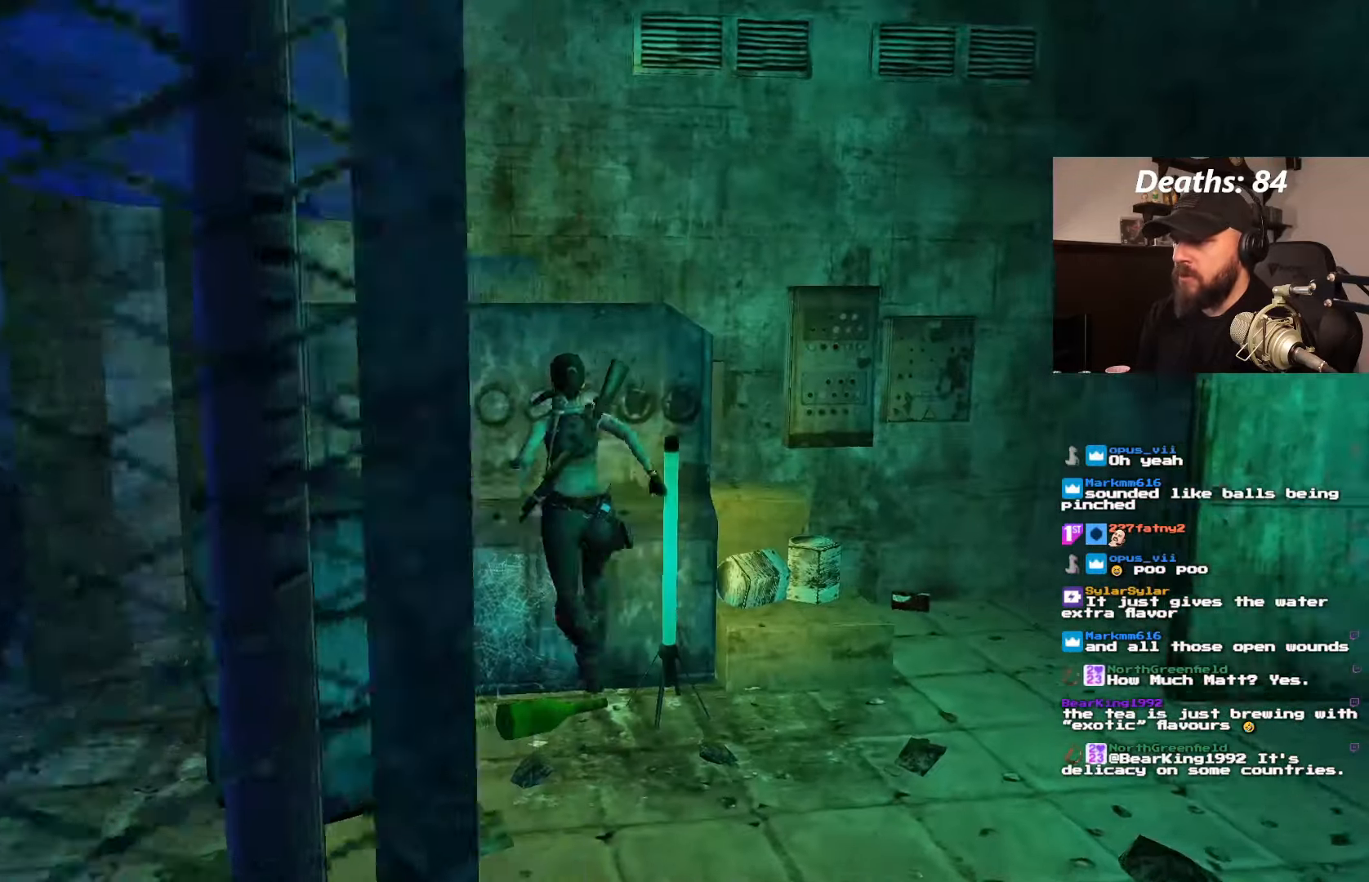
{"dt_ms": 500, "buttons": ["CROSS"], "left_stick": "center", "right_stick": "center", "events": [[300, "CROSS", "up"], [367, "CROSS", "down"]]}
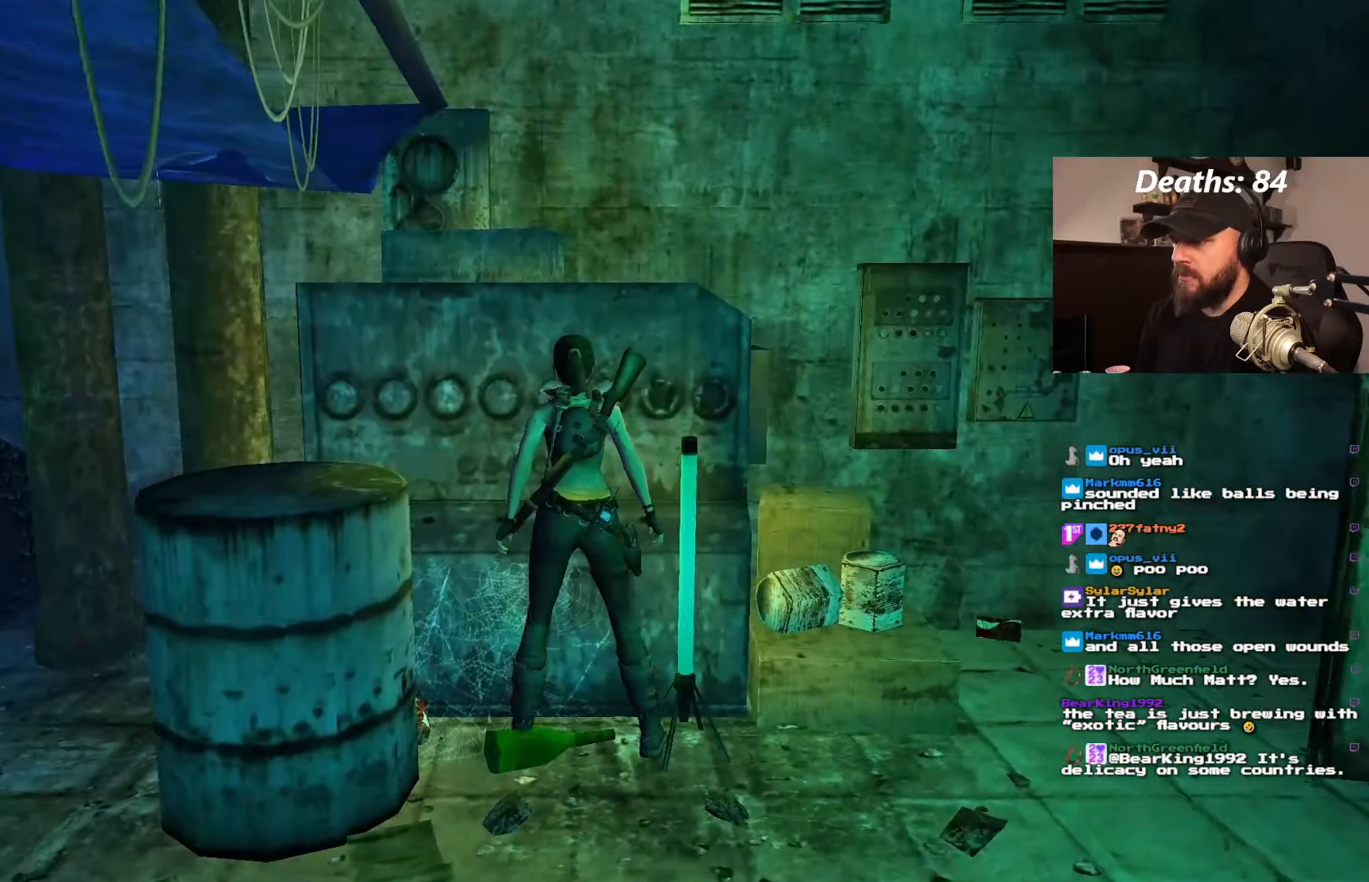
{"dt_ms": 500, "buttons": ["CROSS", "DPAD_RIGHT"], "left_stick": "center", "right_stick": "center", "events": [[67, "CROSS", "up"], [117, "DPAD_RIGHT", "down"], [383, "CROSS", "down"]]}